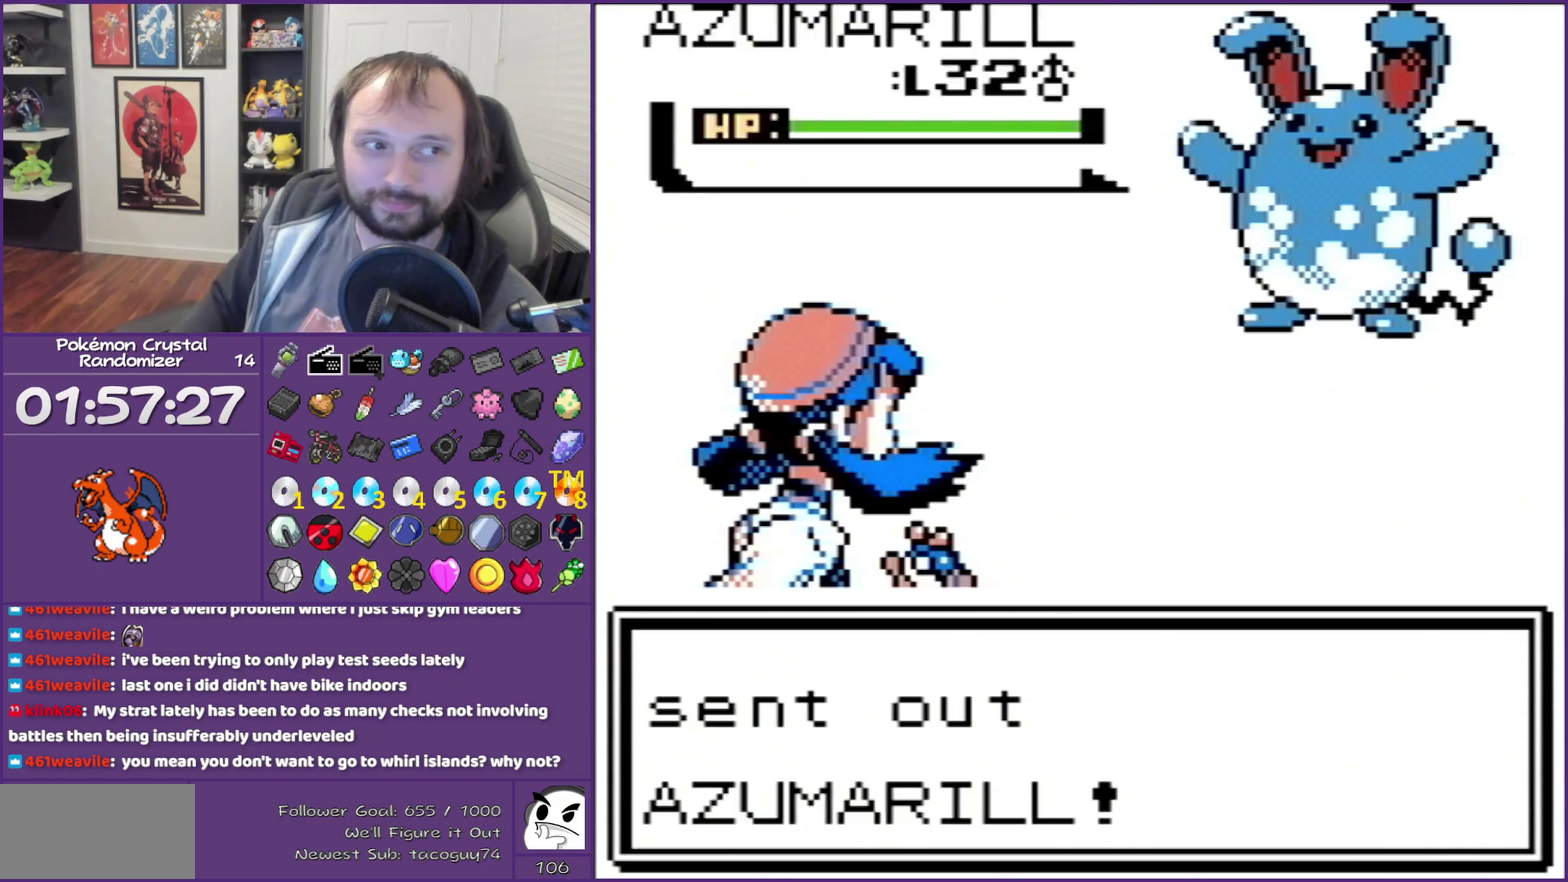
Gameplay with a controller (Nintendo layout); each line is a JSON object with the inputs held at the frame after it. "events" lists button and stick changes between this image and that frame as [ms after this image, input, new state], when the widget could be followed in between. Not read: L3 R3.
{"buttons": ["B"], "events": [[283, "B", "down"]]}
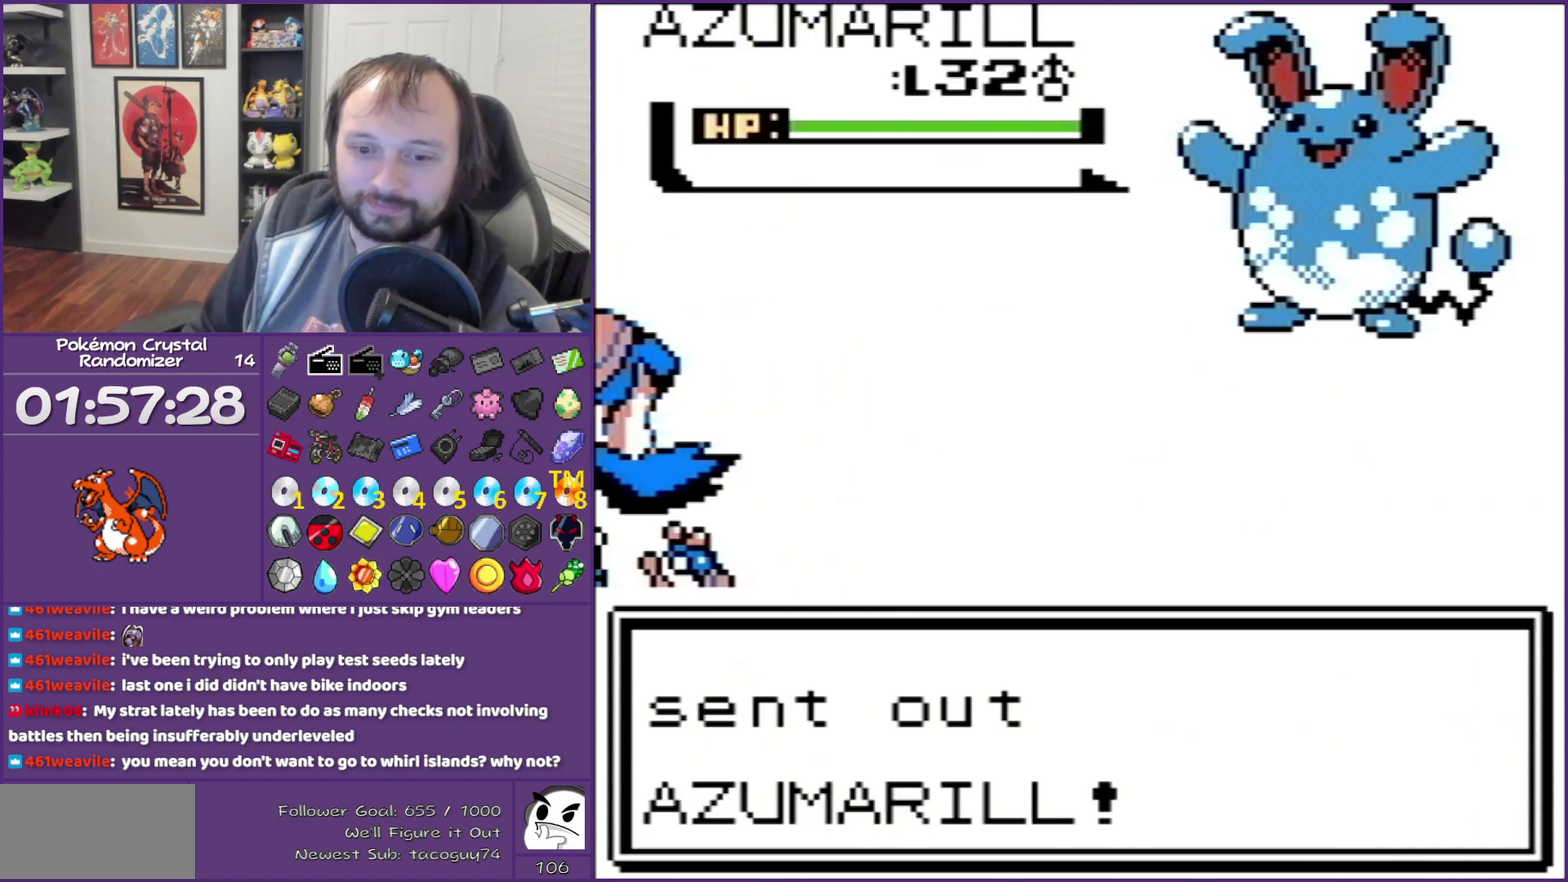
{"buttons": ["B"], "events": []}
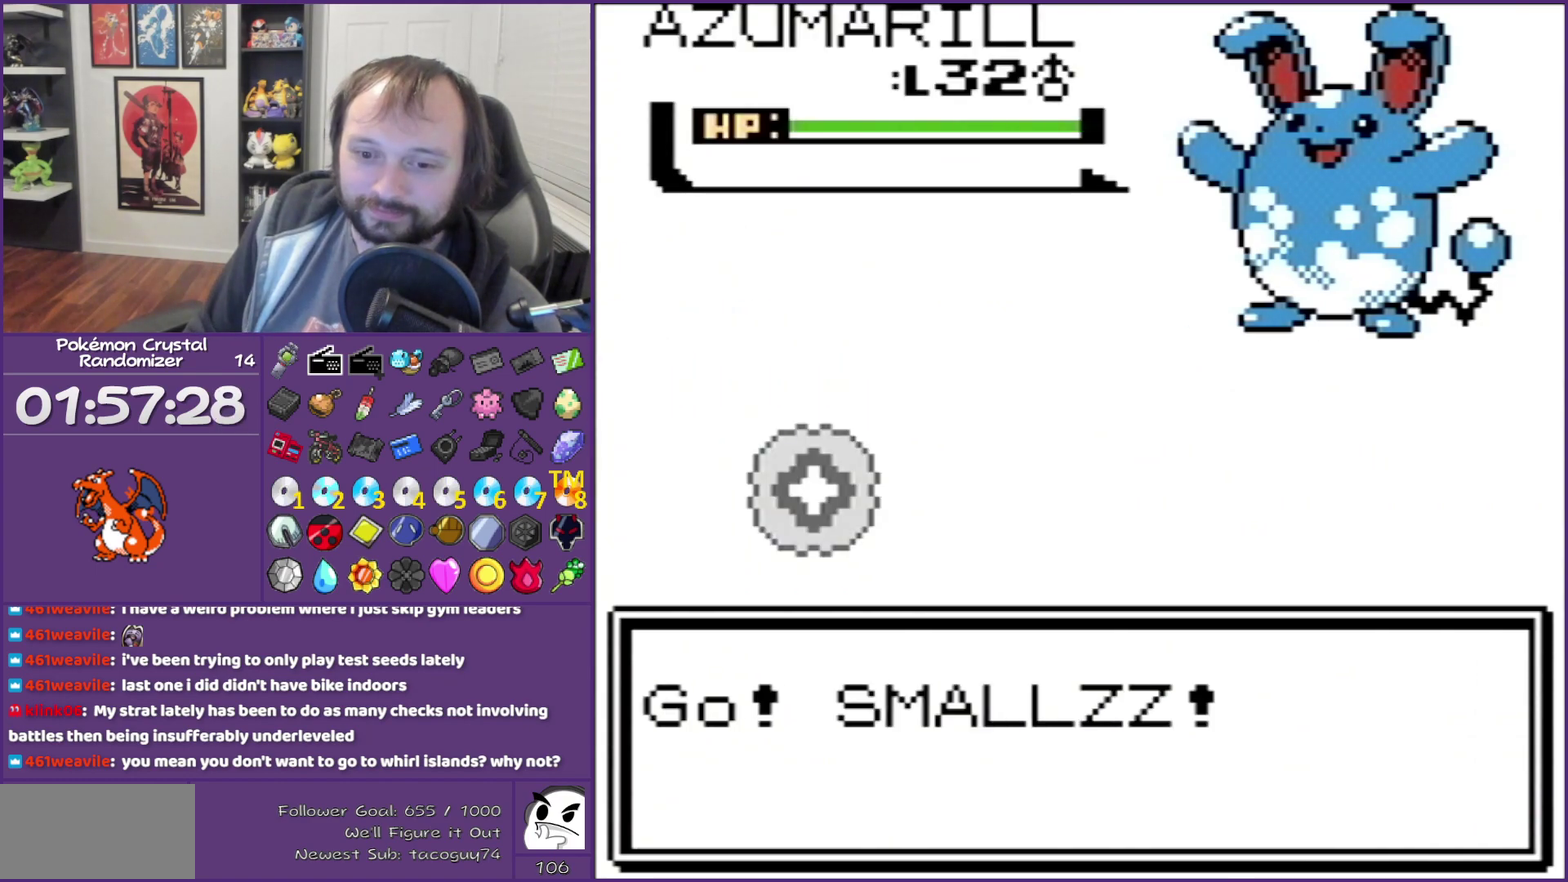
{"buttons": ["B"], "events": []}
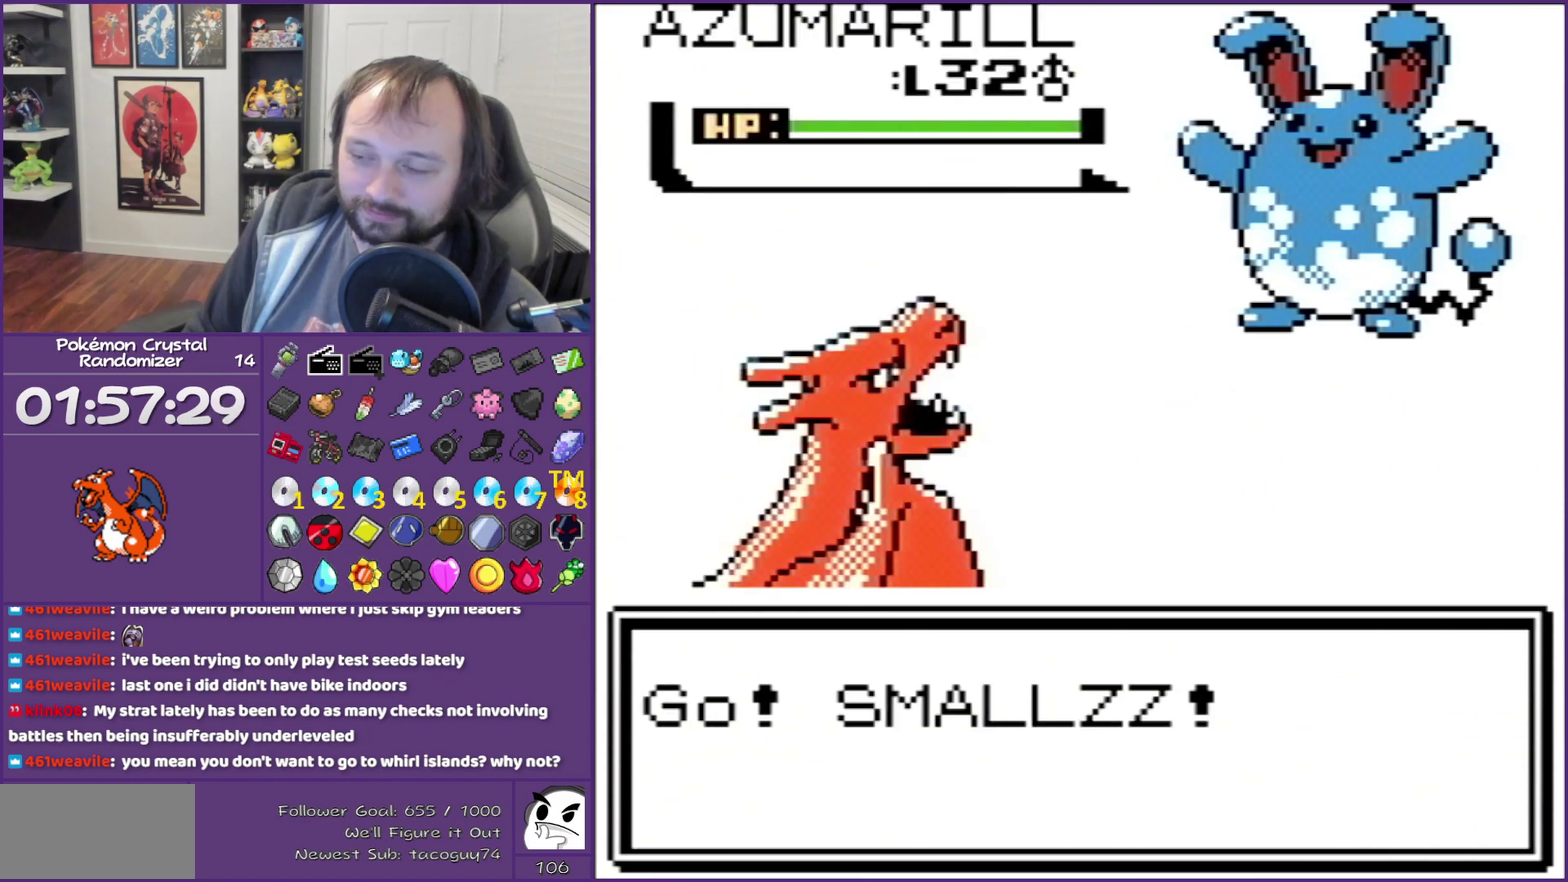
{"buttons": ["B"], "events": []}
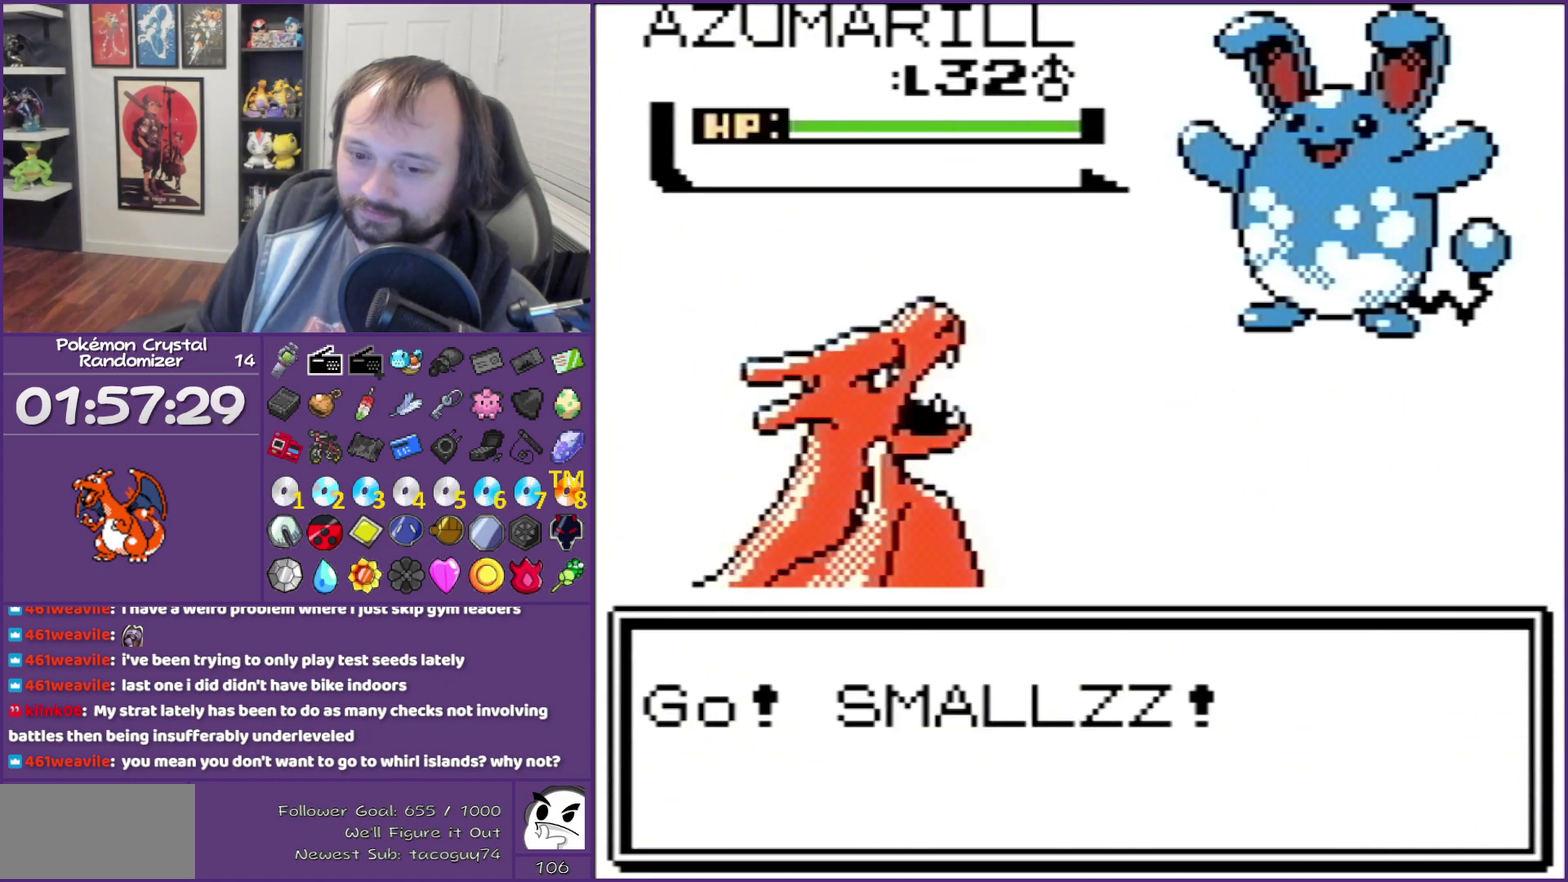
{"buttons": ["B"], "events": []}
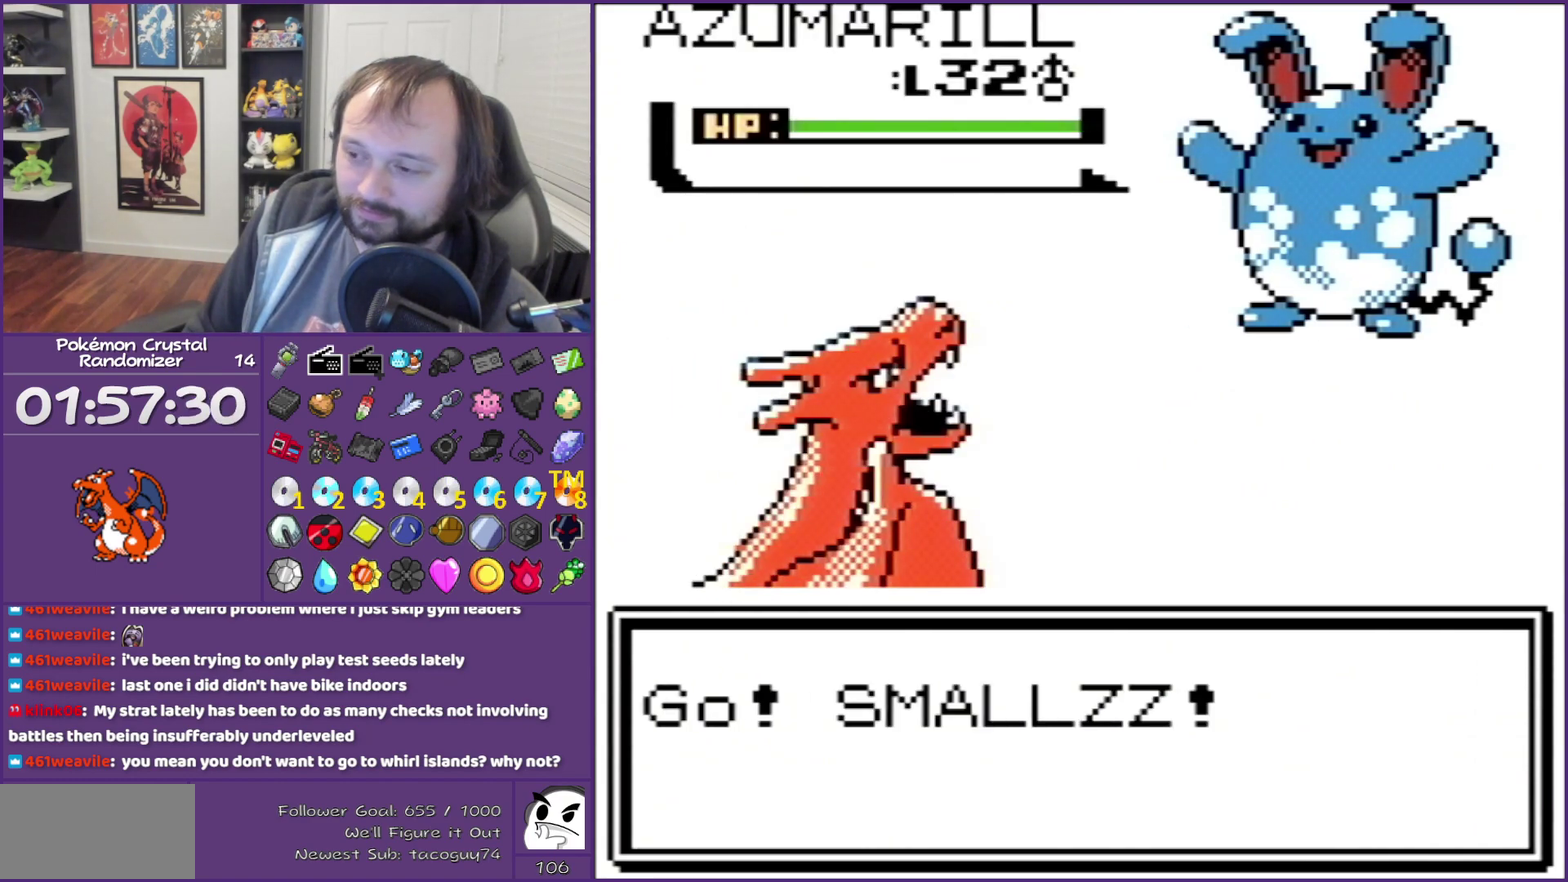
{"buttons": ["A"], "events": [[250, "B", "up"], [317, "A", "down"]]}
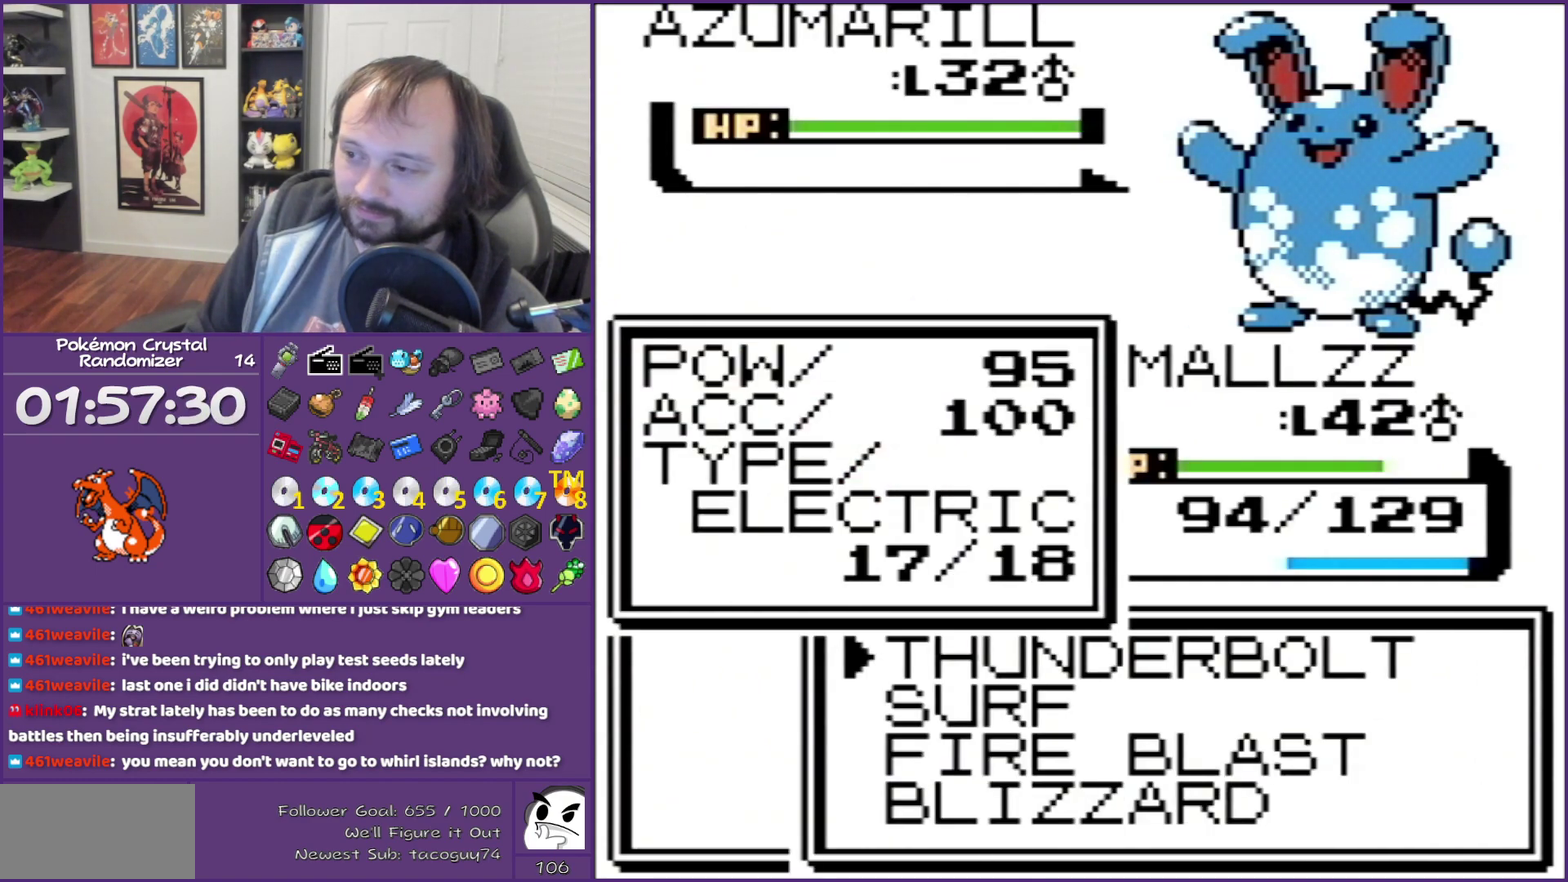
{"buttons": ["A"], "events": [[33, "A", "up"], [283, "A", "down"]]}
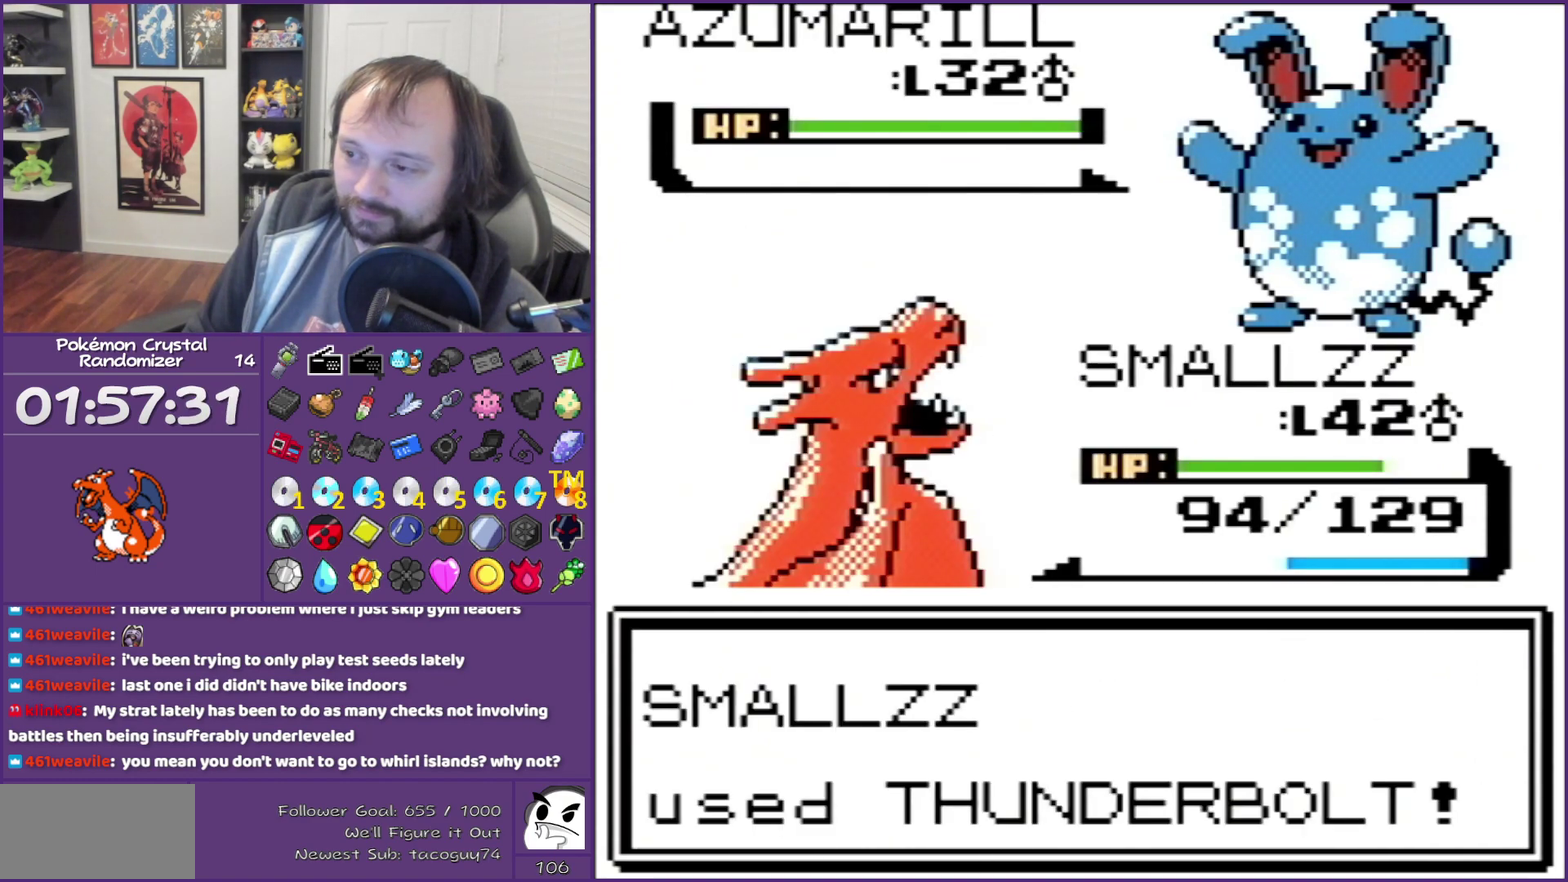
{"buttons": ["B"], "events": [[67, "A", "up"], [117, "B", "down"]]}
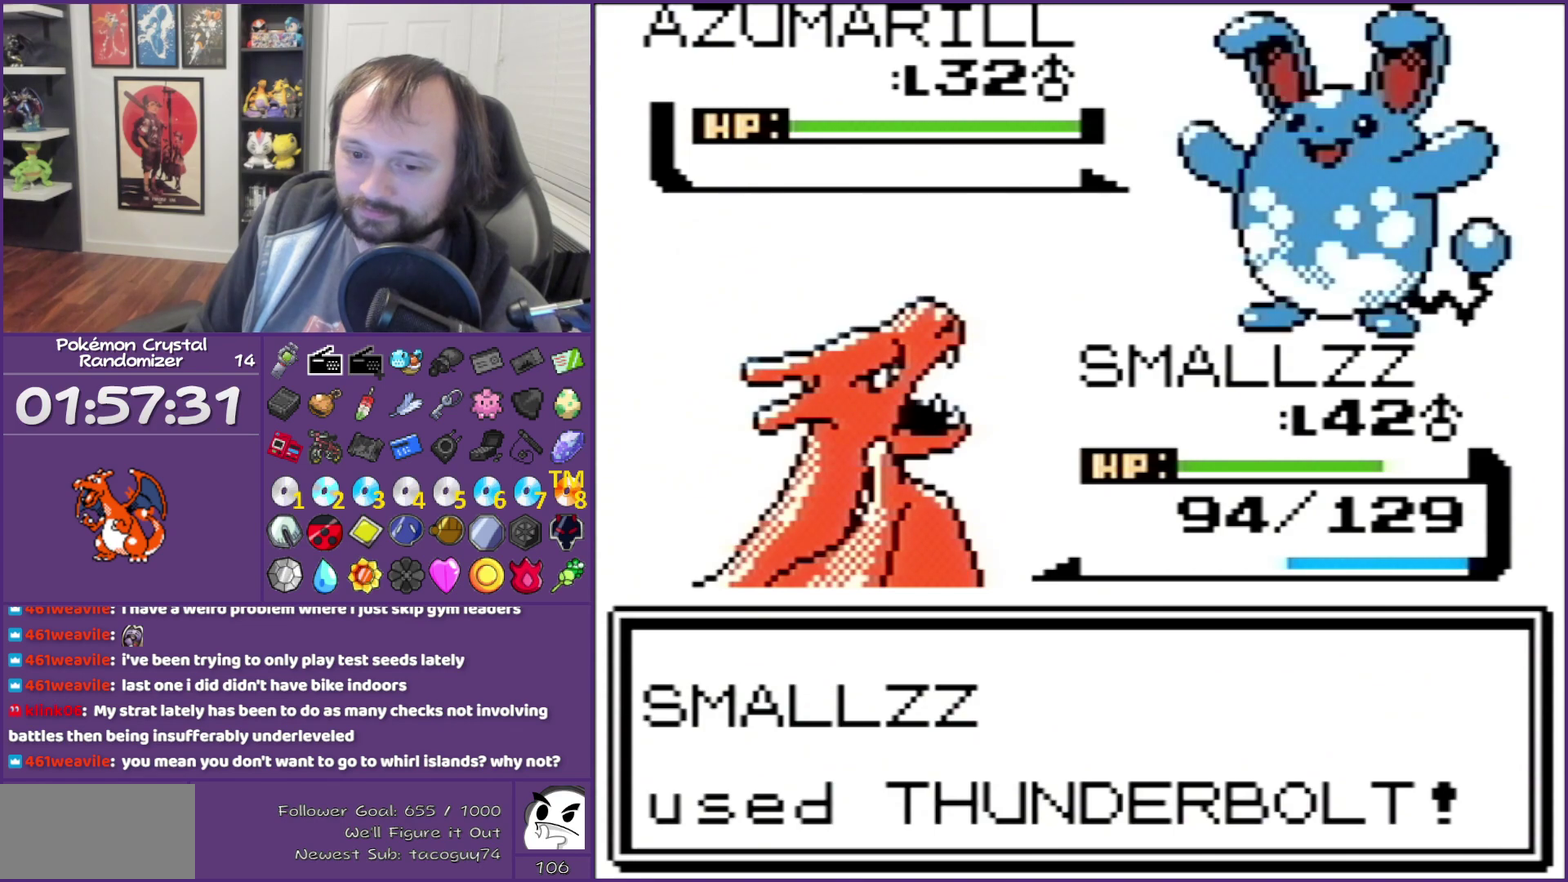
{"buttons": ["B"], "events": []}
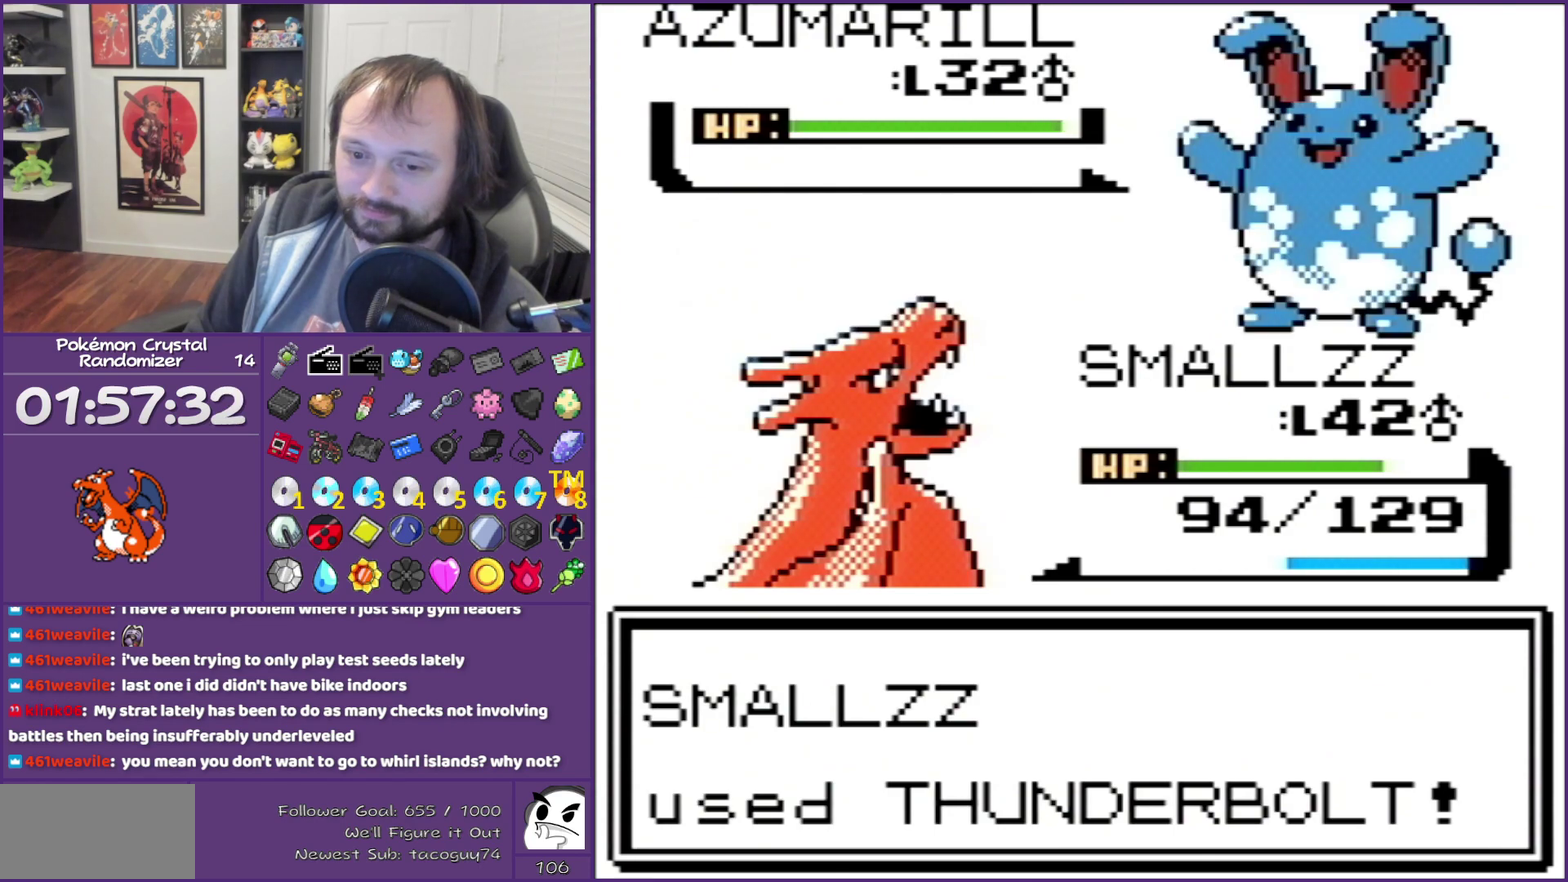
{"buttons": ["B"], "events": []}
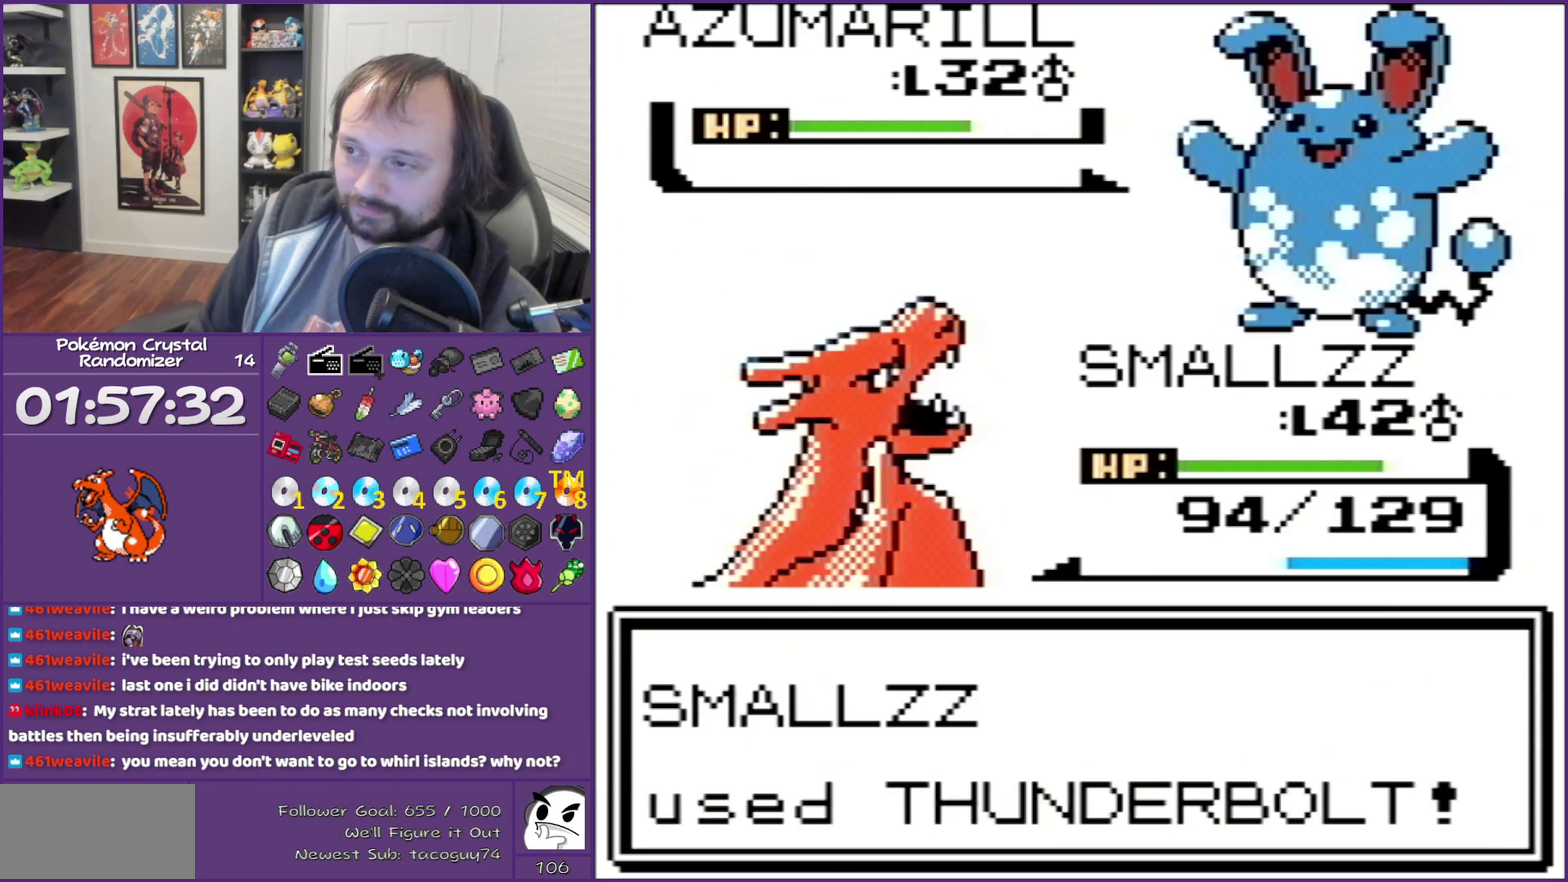
{"buttons": ["B"], "events": []}
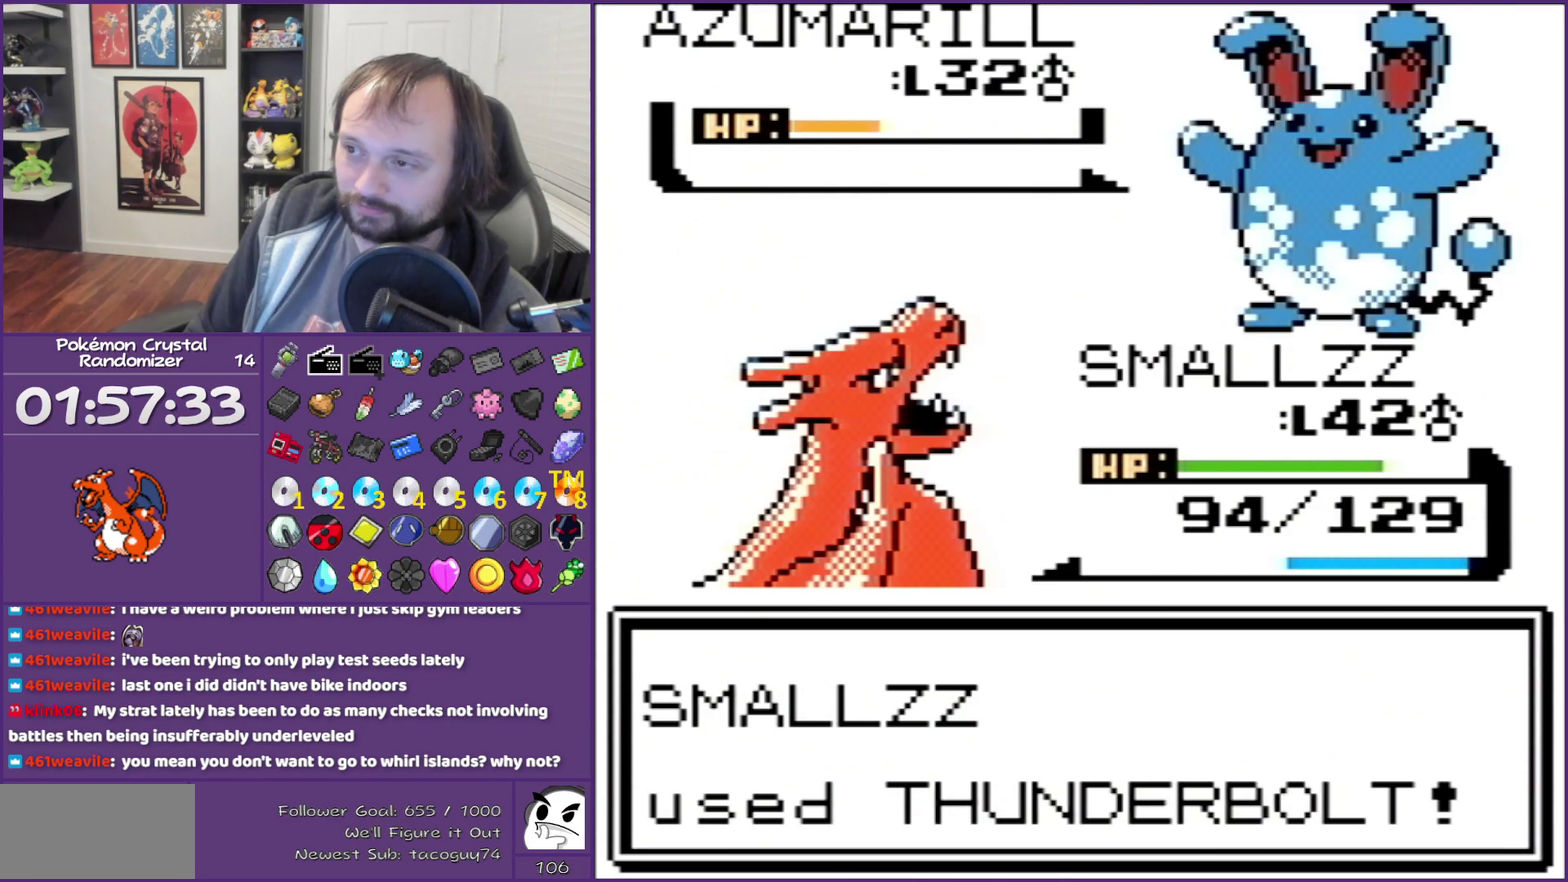
{"buttons": ["B"], "events": []}
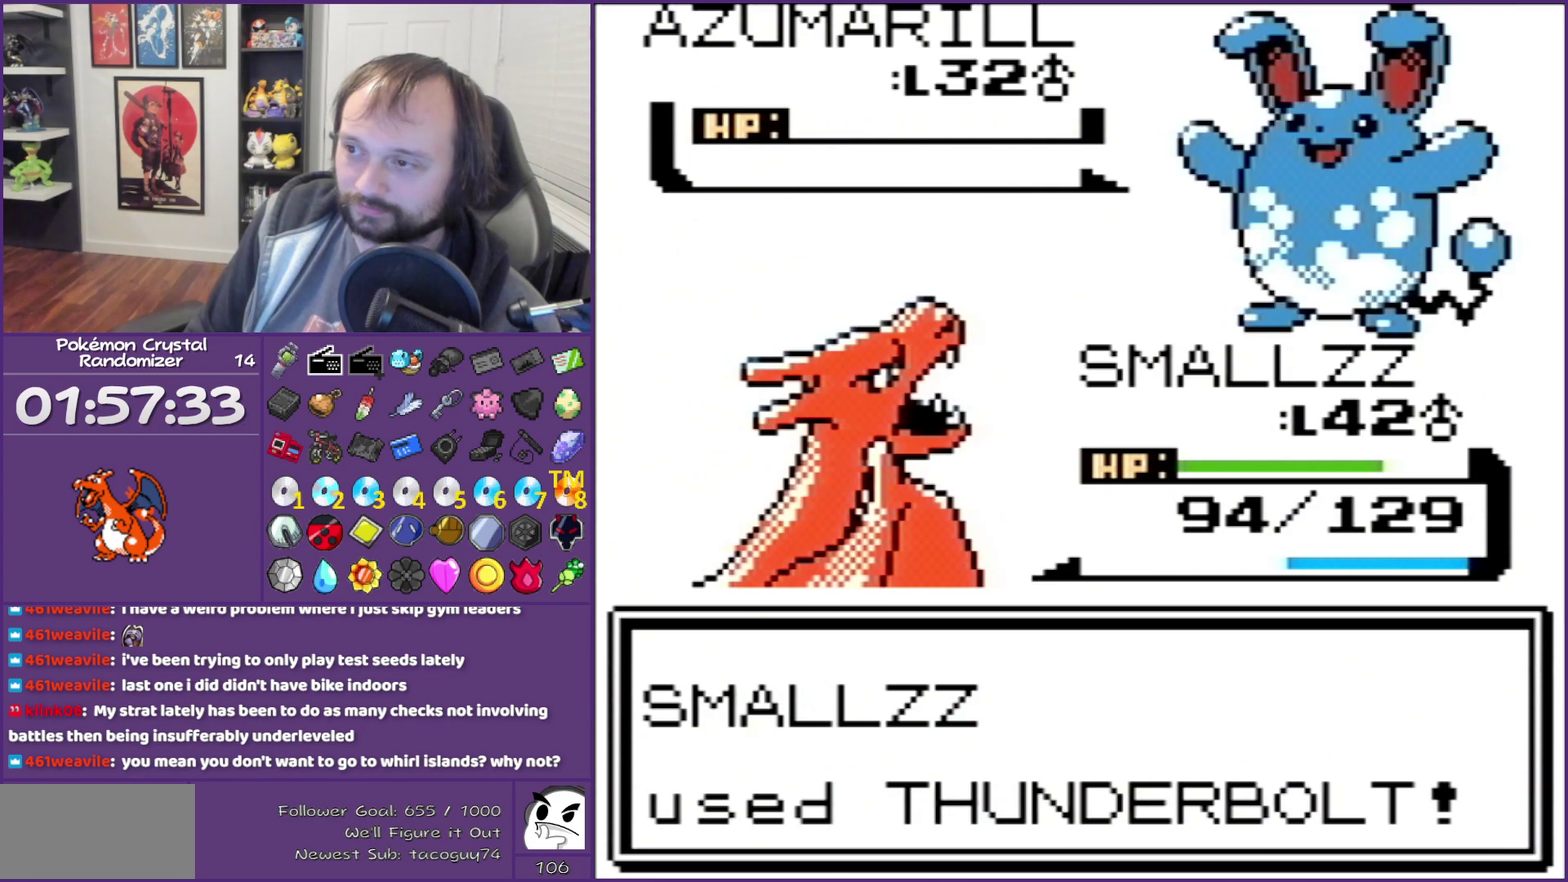
{"buttons": ["B"], "events": []}
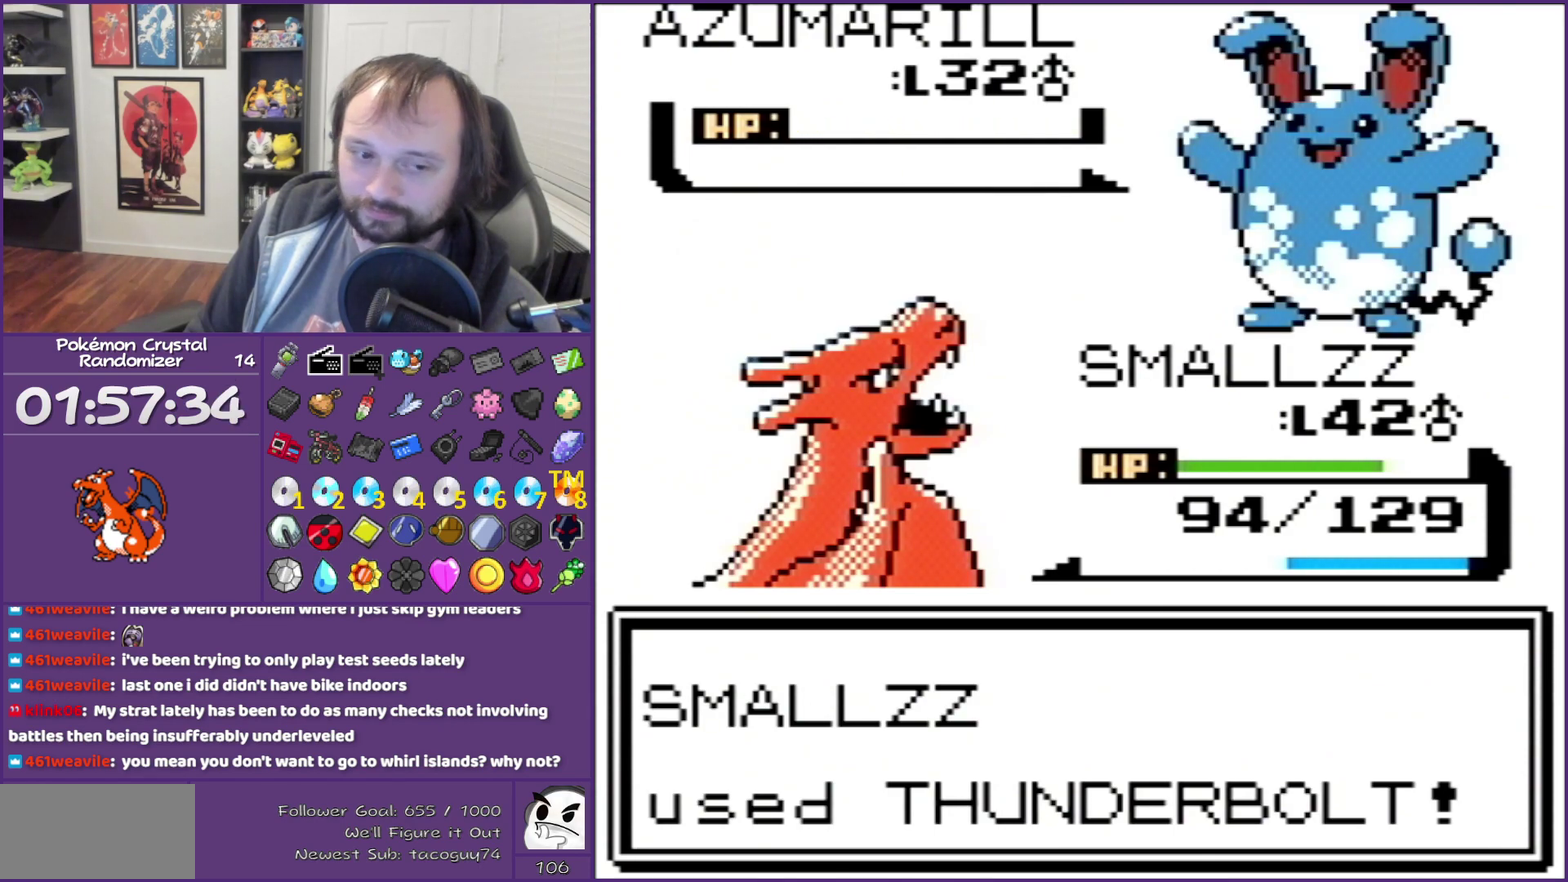
{"buttons": ["B"], "events": []}
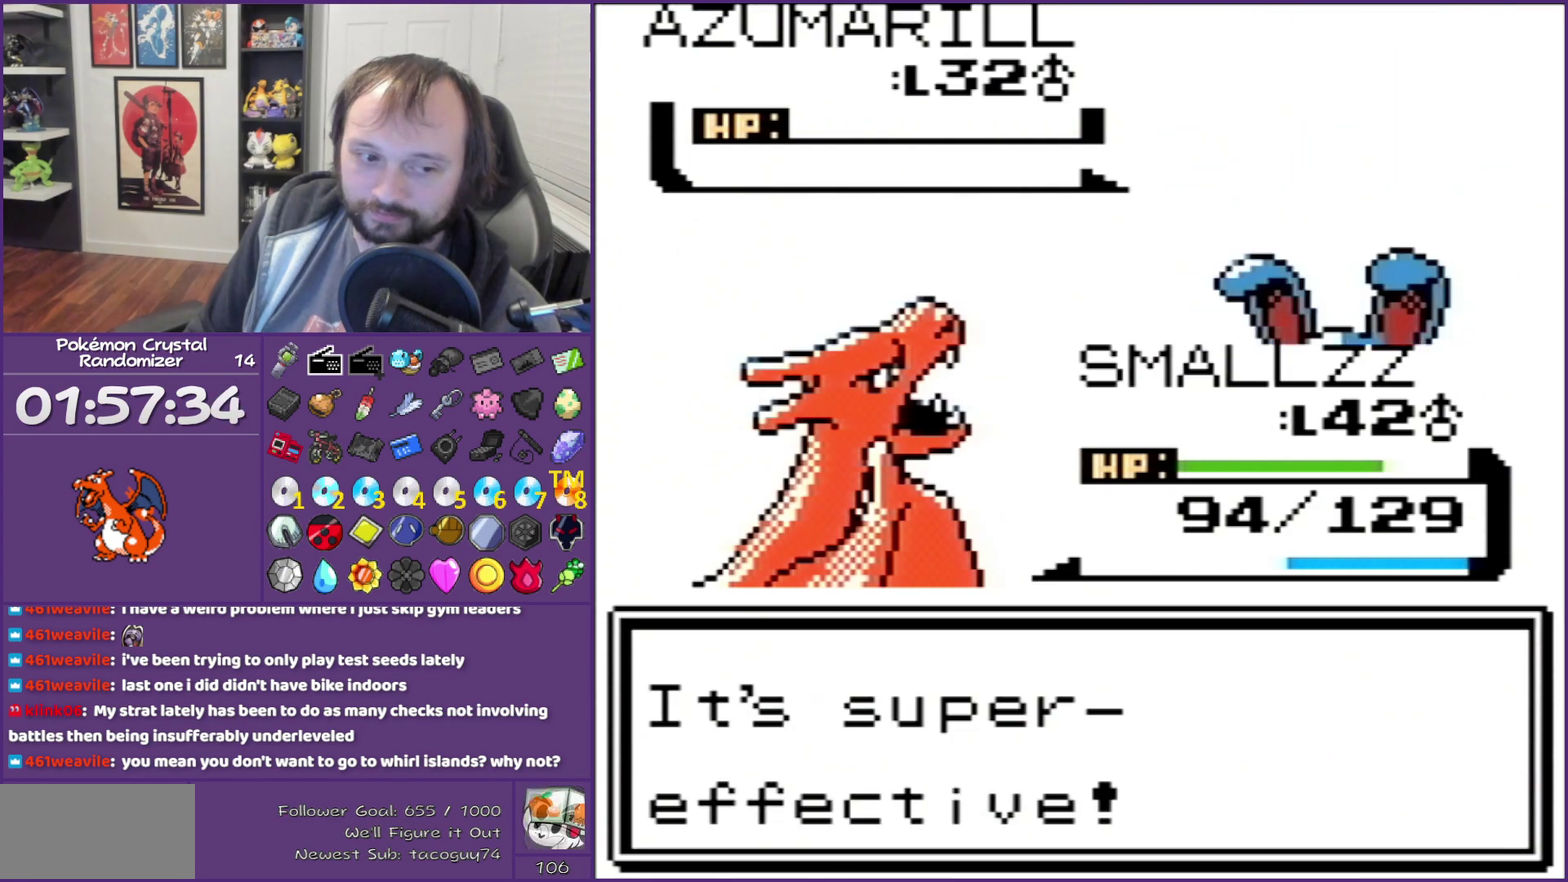
{"buttons": ["B"], "events": []}
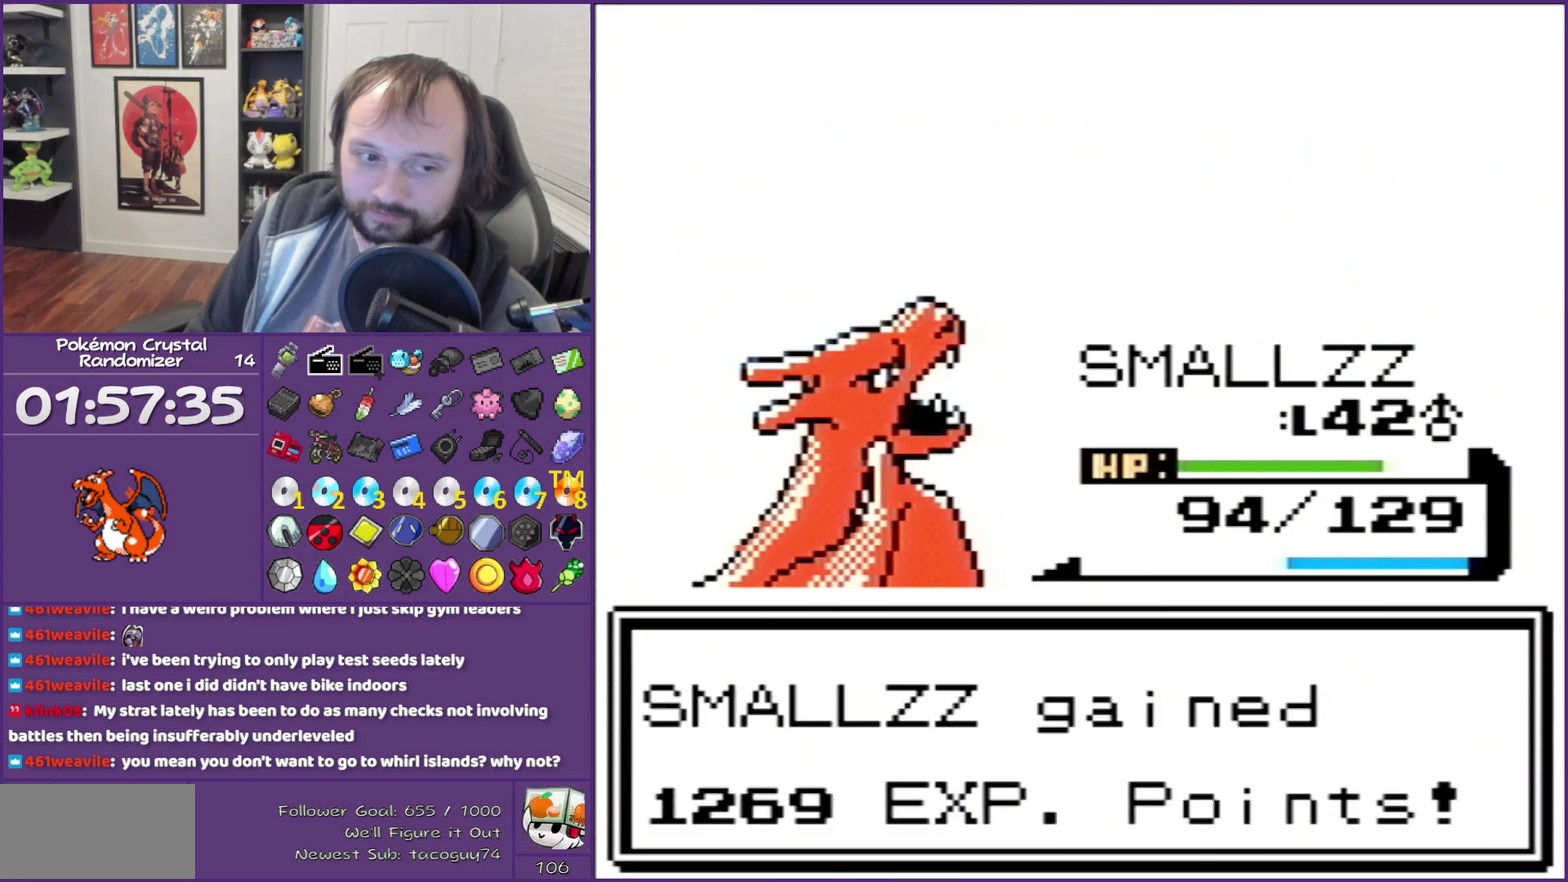
{"buttons": ["B"], "events": []}
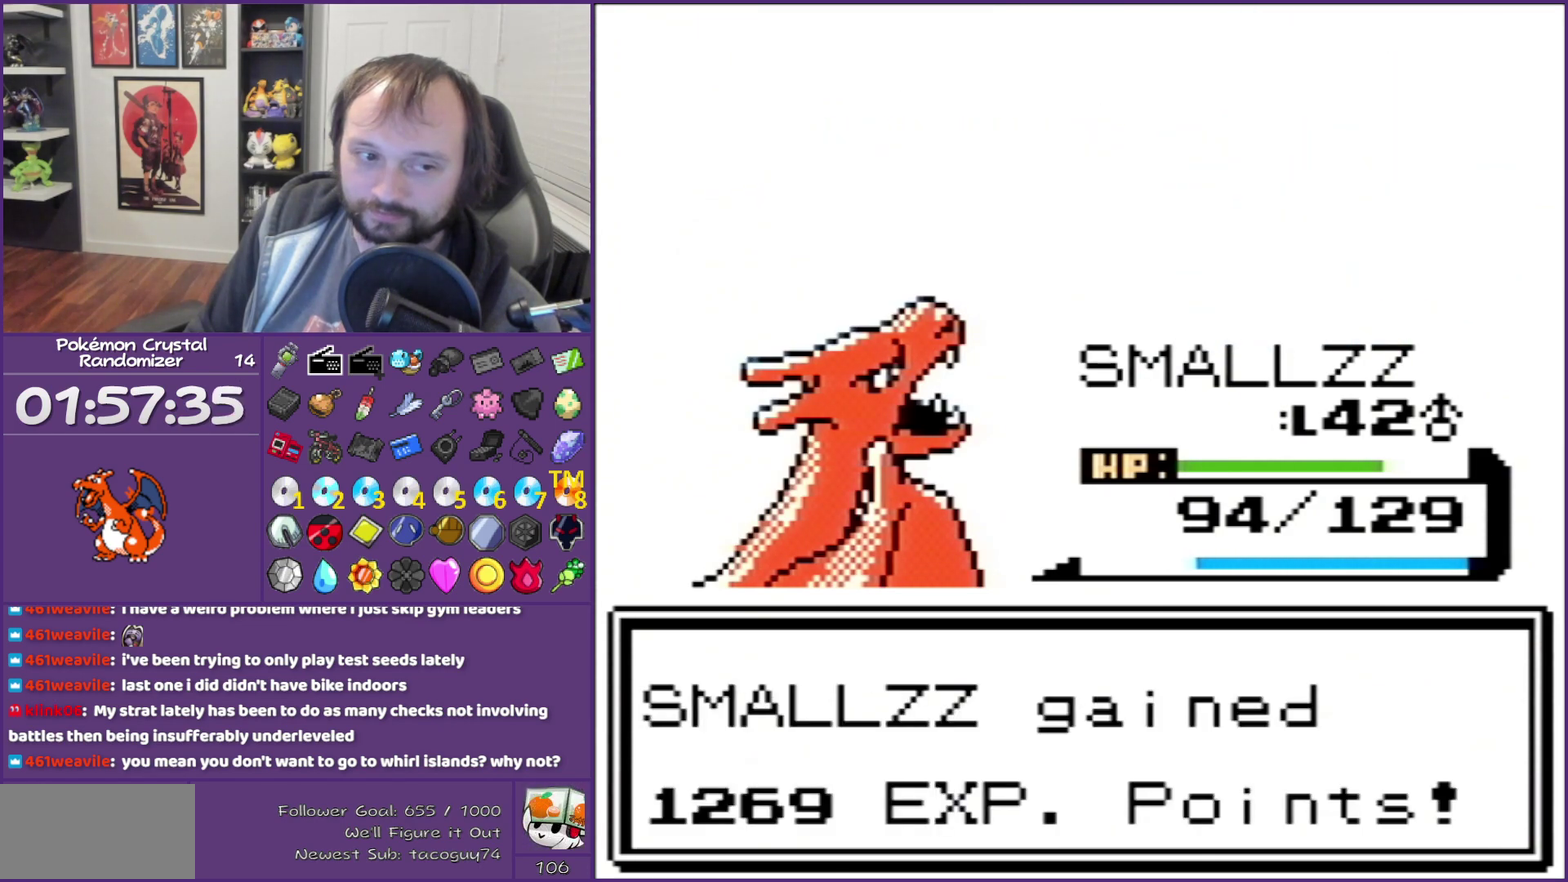
{"buttons": ["B"], "events": []}
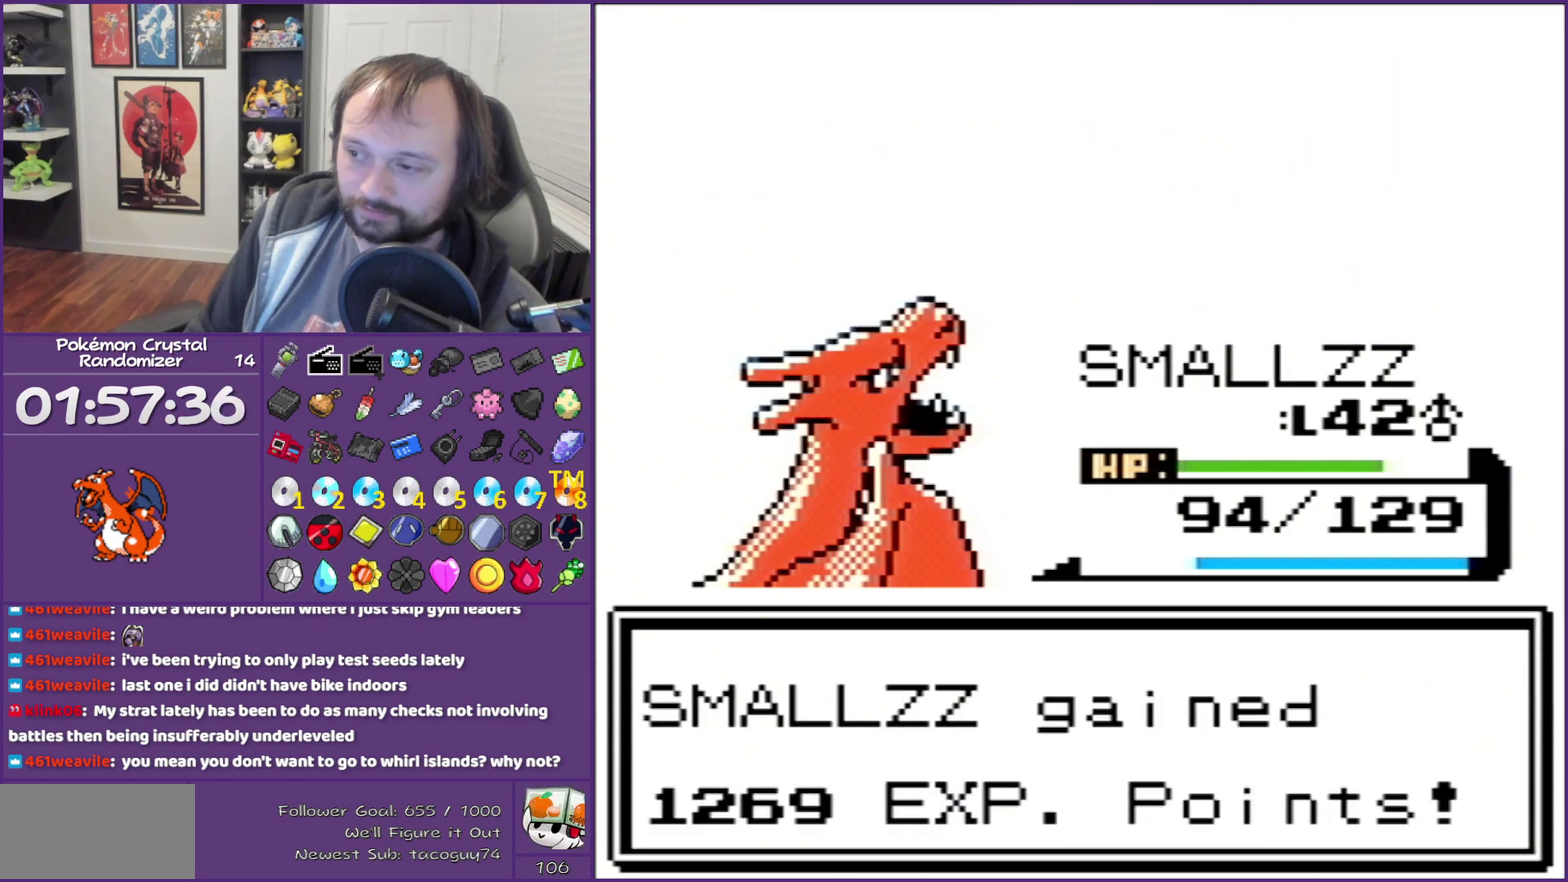
{"buttons": ["B"], "events": []}
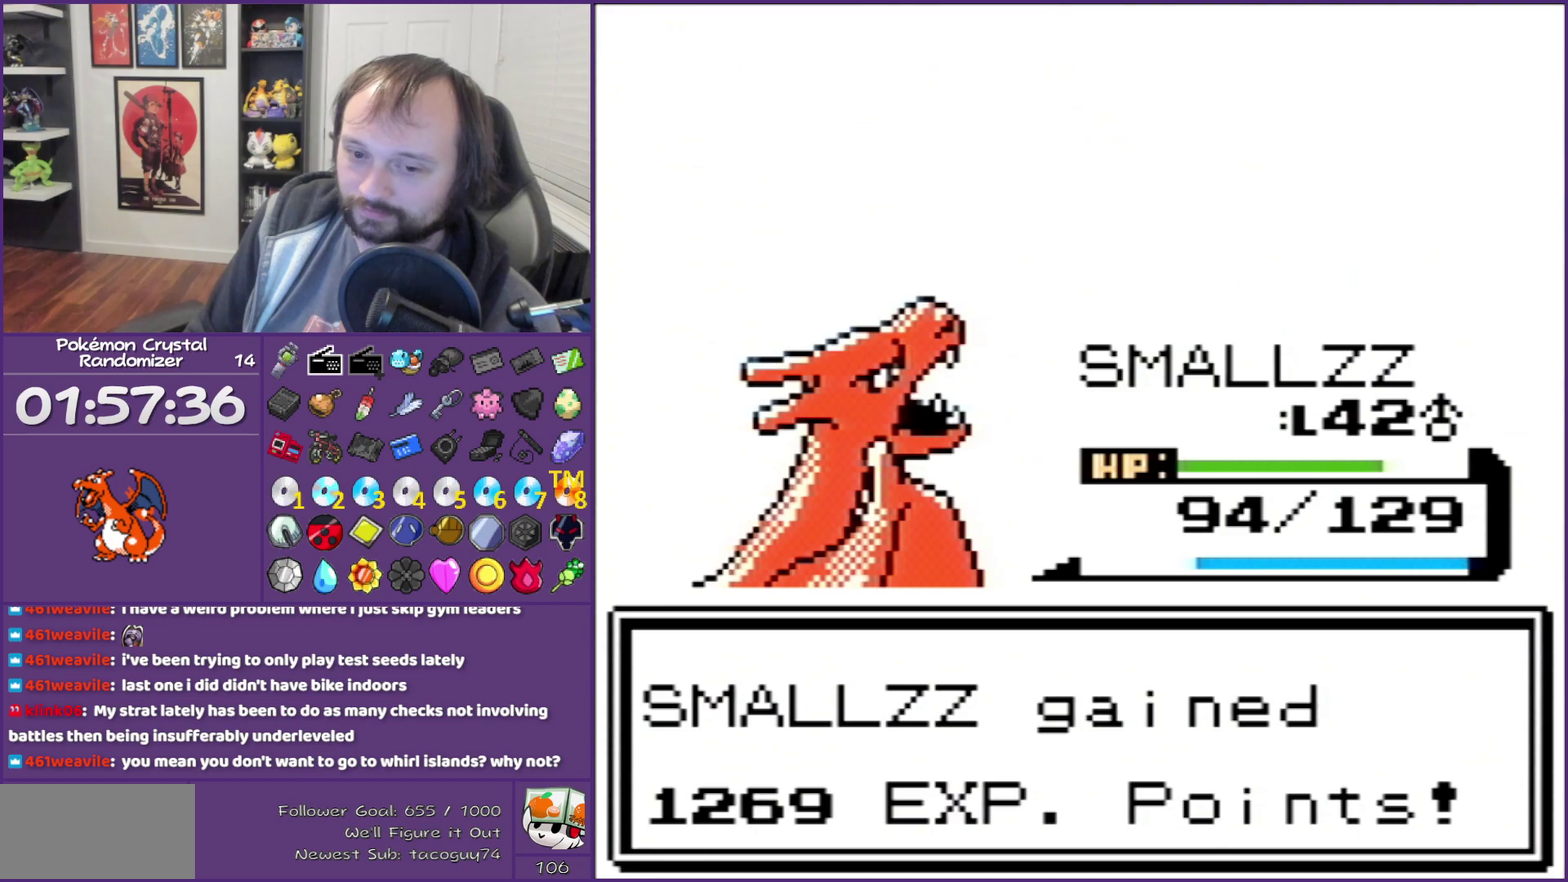
{"buttons": ["B"], "events": []}
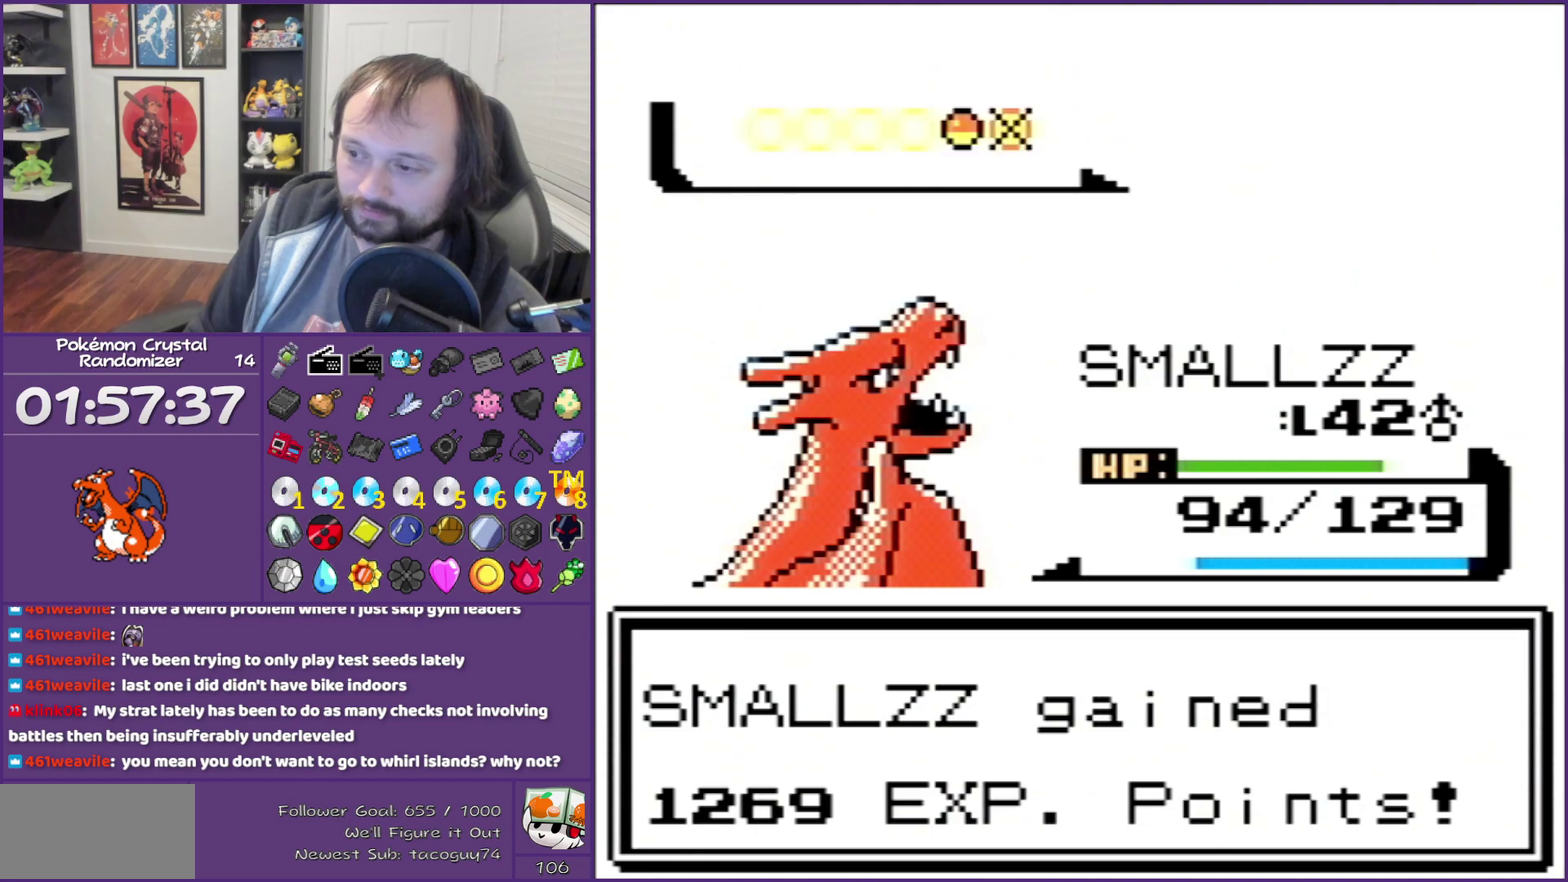
{"buttons": ["B"], "events": []}
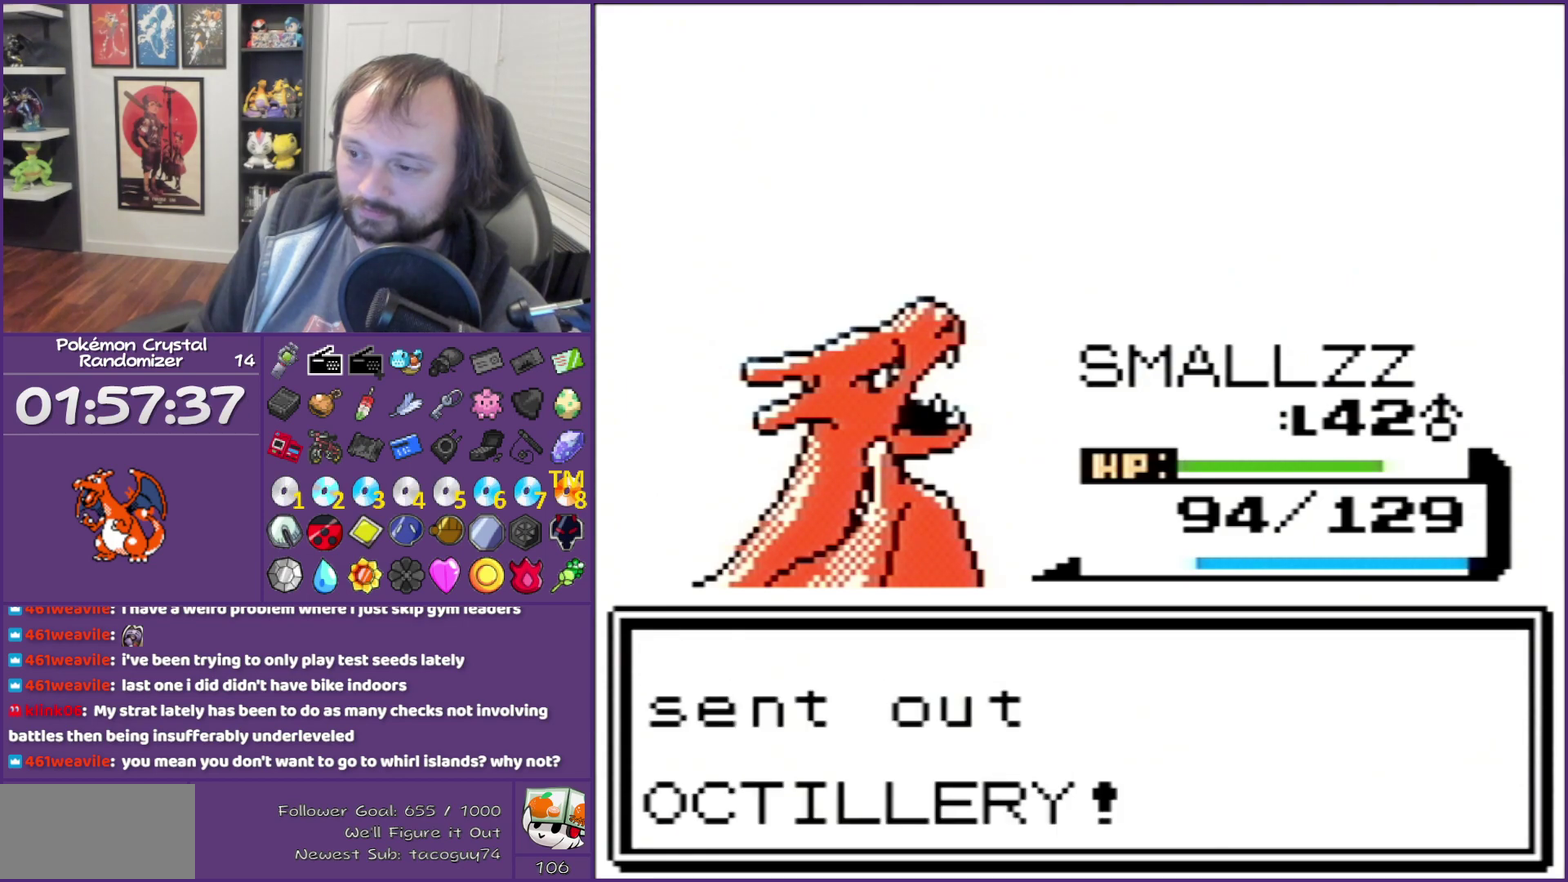
{"buttons": ["B"], "events": []}
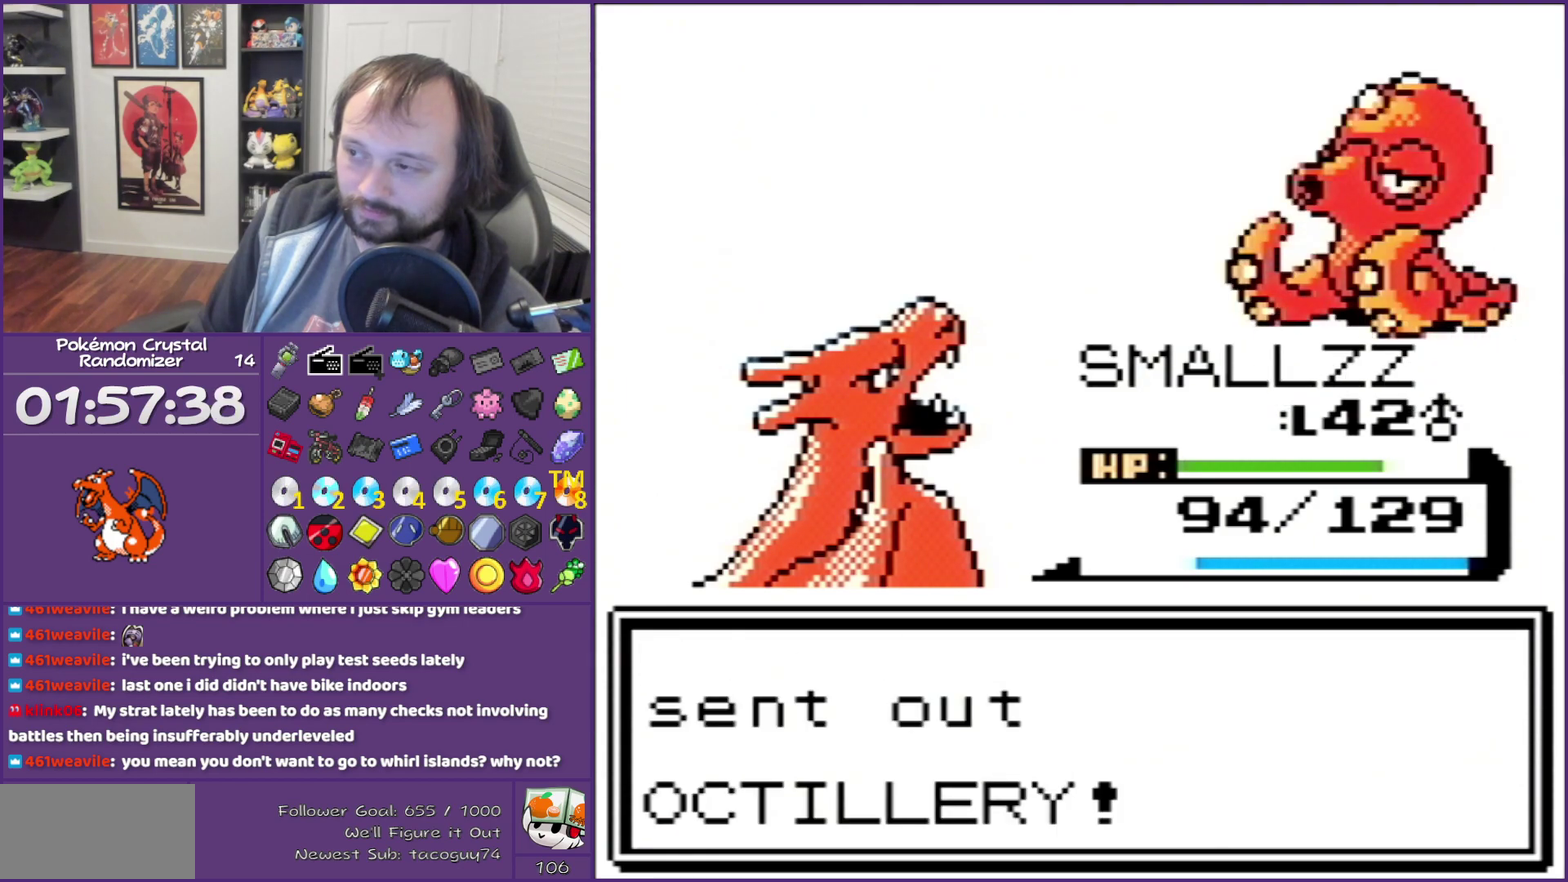
{"buttons": [], "events": [[300, "B", "up"], [400, "A", "down"], [483, "A", "up"]]}
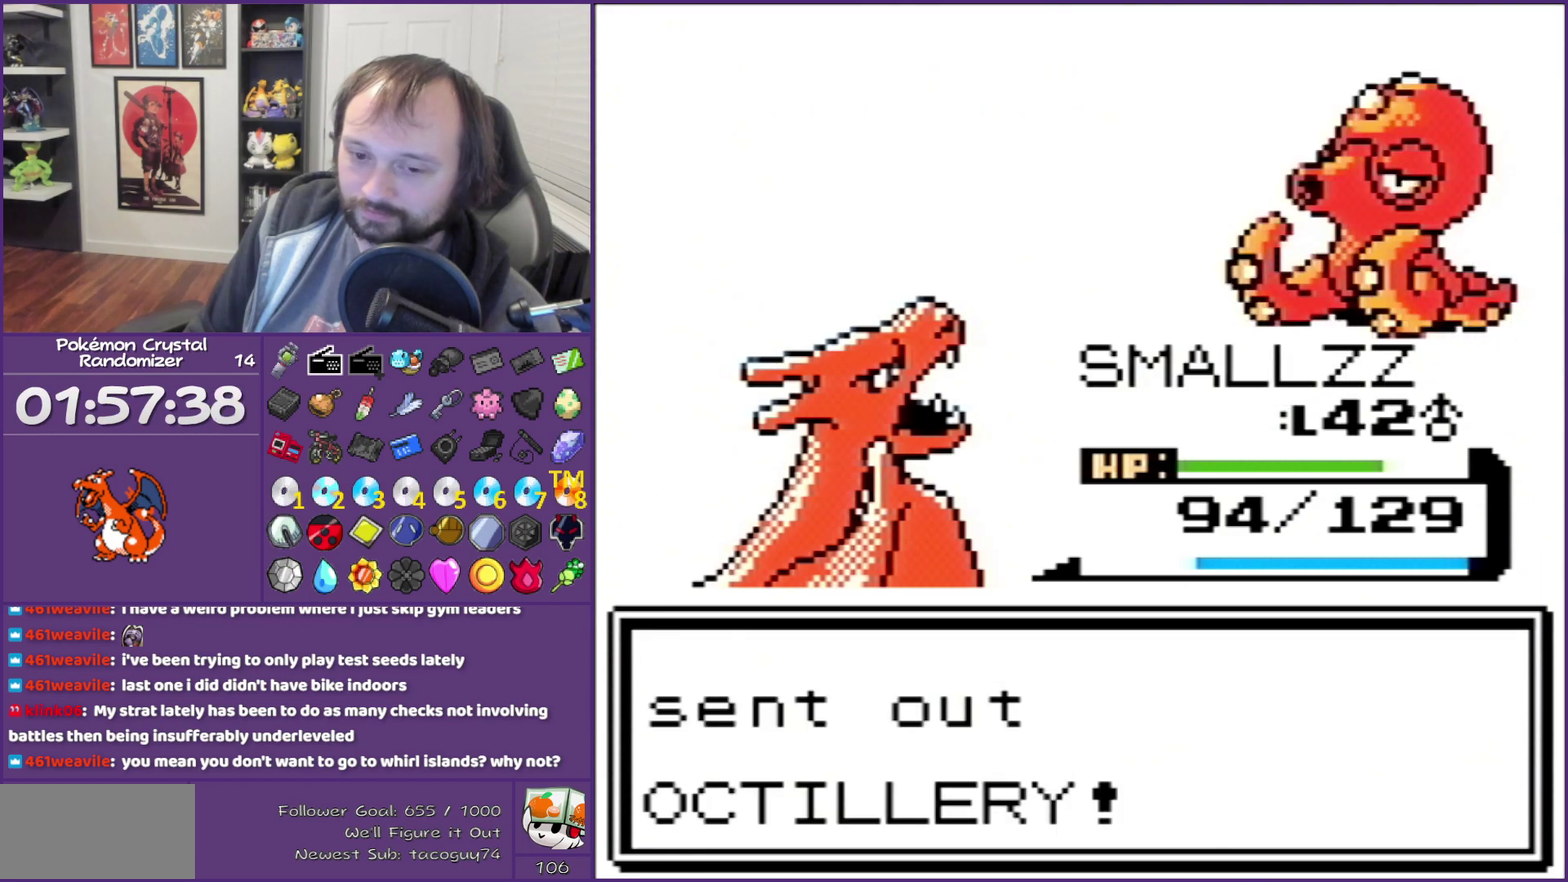
{"buttons": [], "events": [[50, "A", "down"], [117, "A", "up"], [367, "A", "down"], [433, "A", "up"]]}
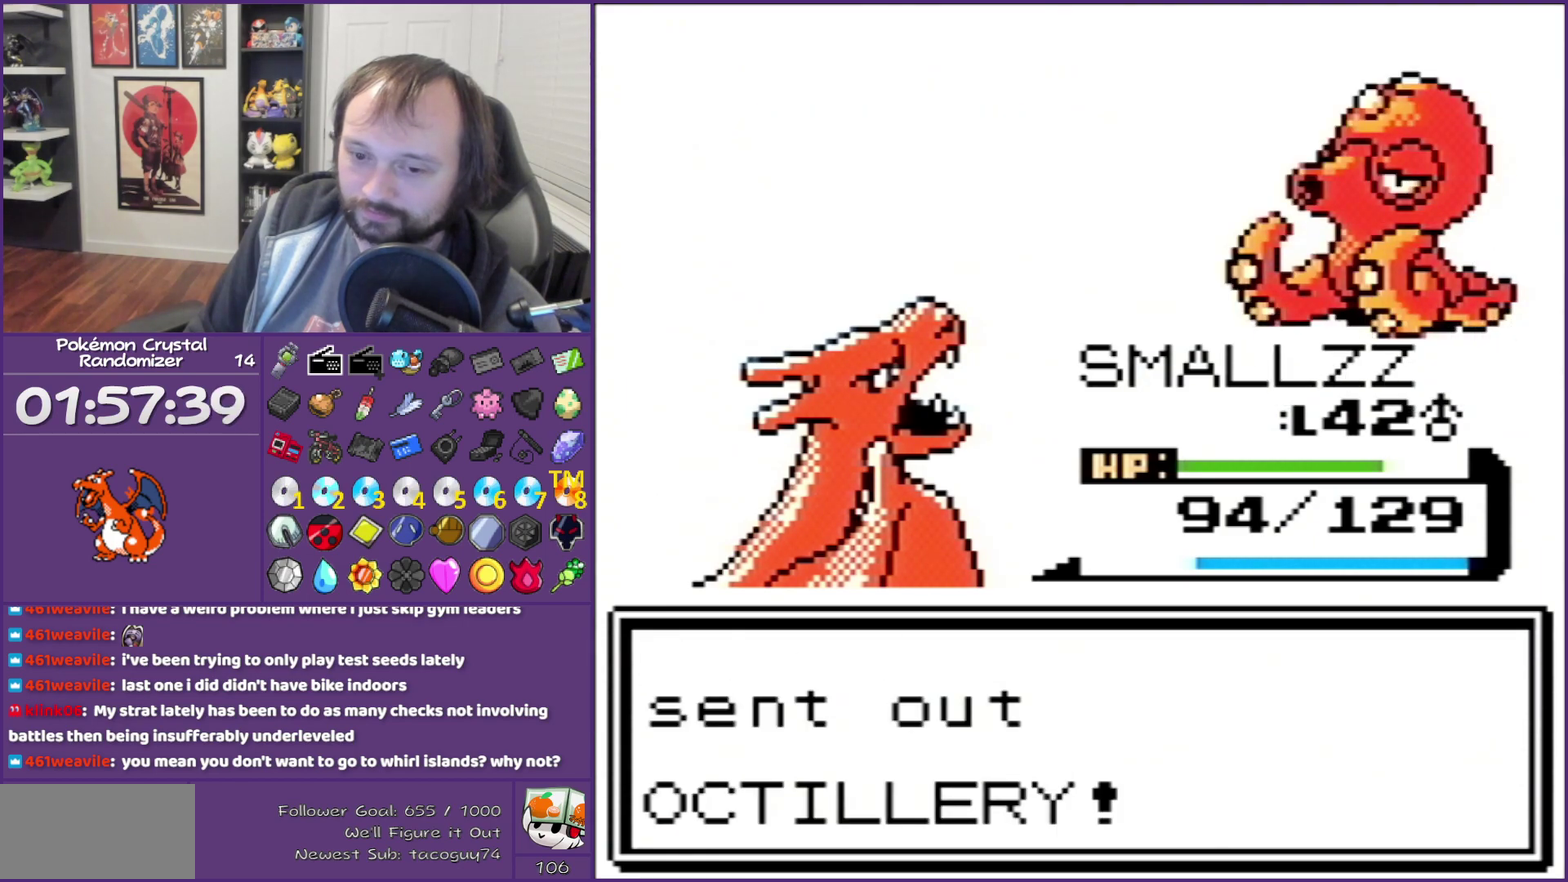
{"buttons": [], "events": [[17, "A", "down"], [467, "A", "up"]]}
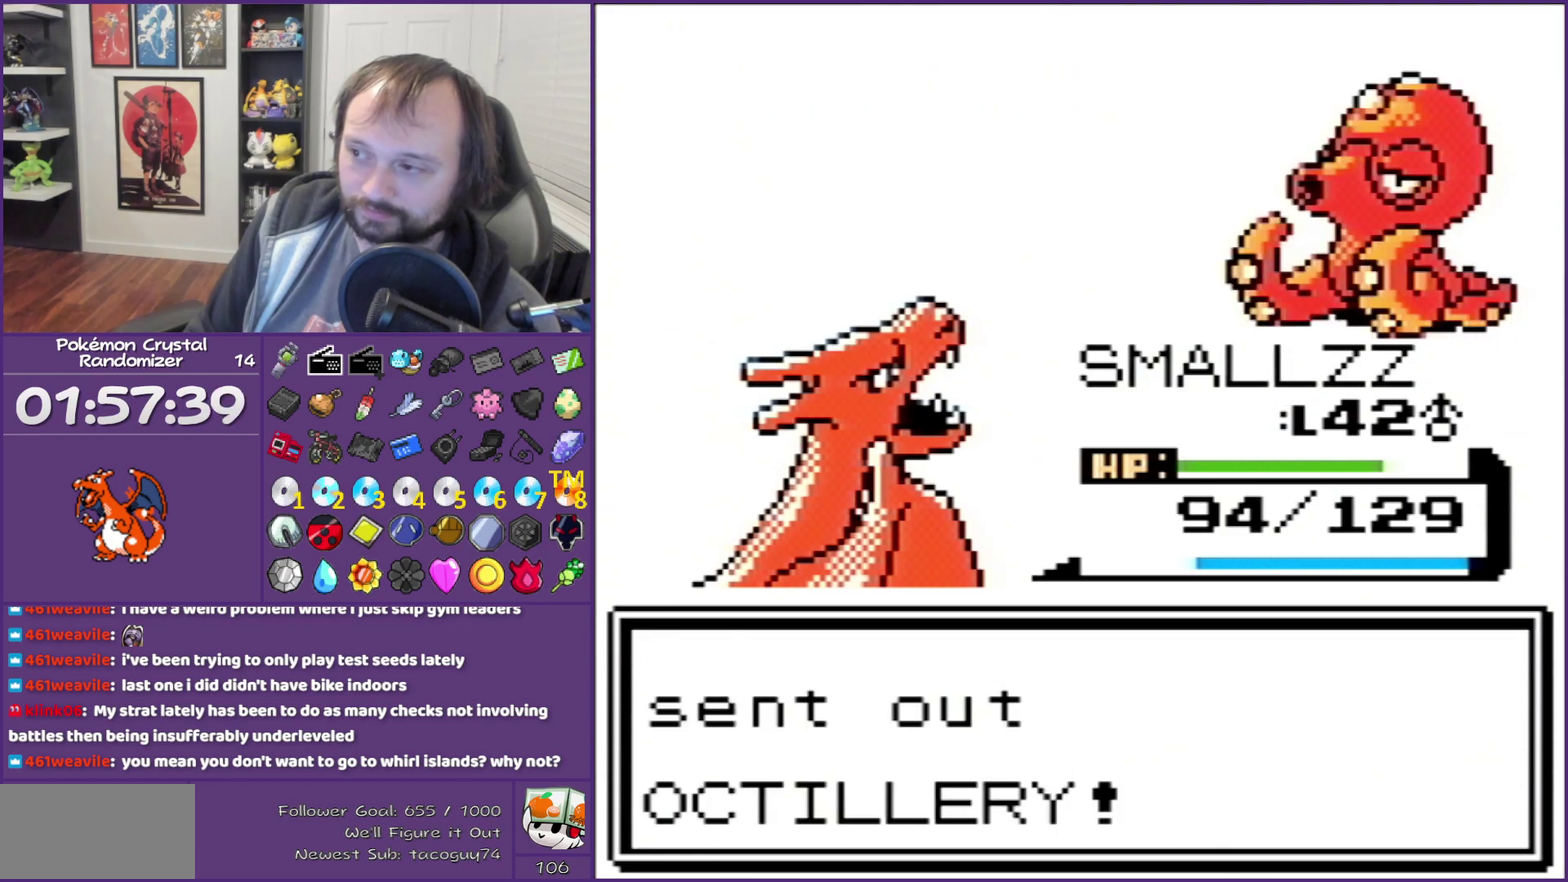
{"buttons": ["A"], "events": [[150, "A", "down"], [433, "A", "up"], [483, "A", "down"]]}
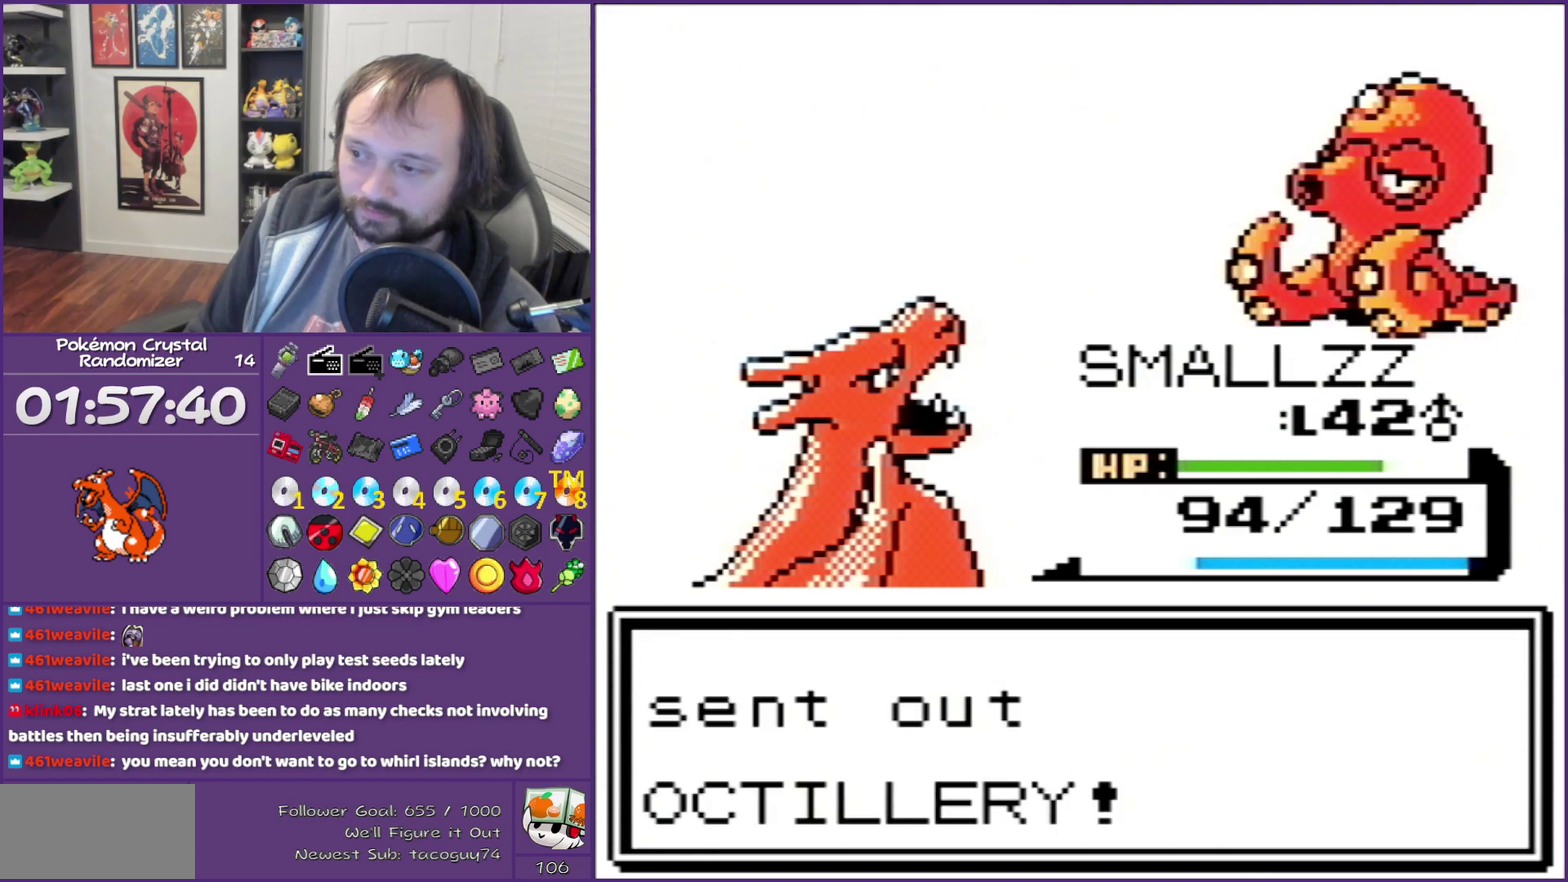
{"buttons": ["A"], "events": [[50, "A", "up"], [450, "A", "down"]]}
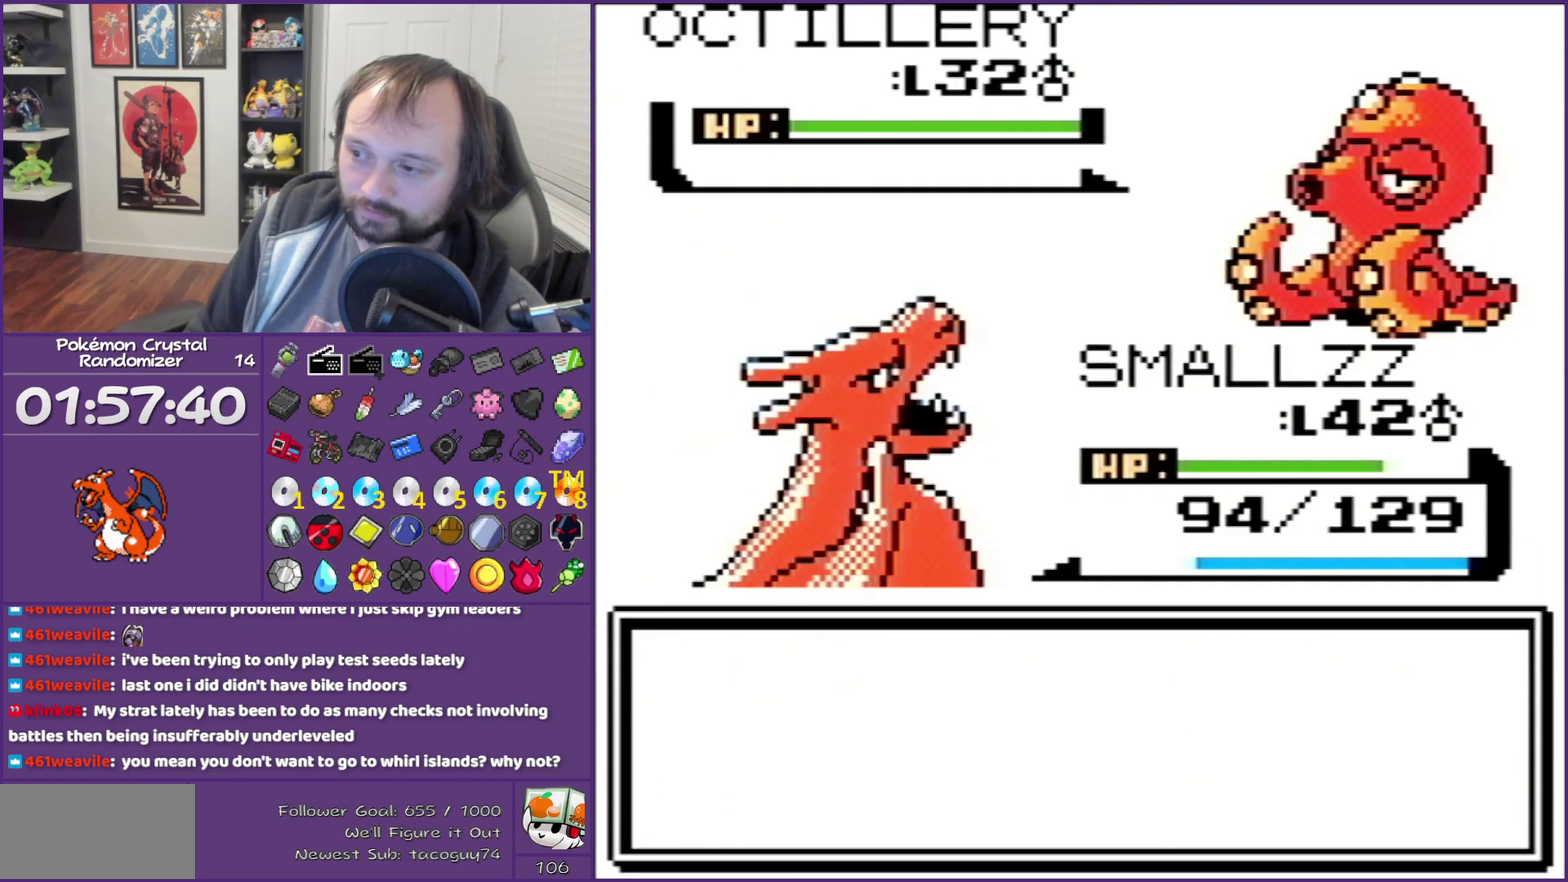
{"buttons": ["B"], "events": [[17, "A", "up"], [367, "B", "down"]]}
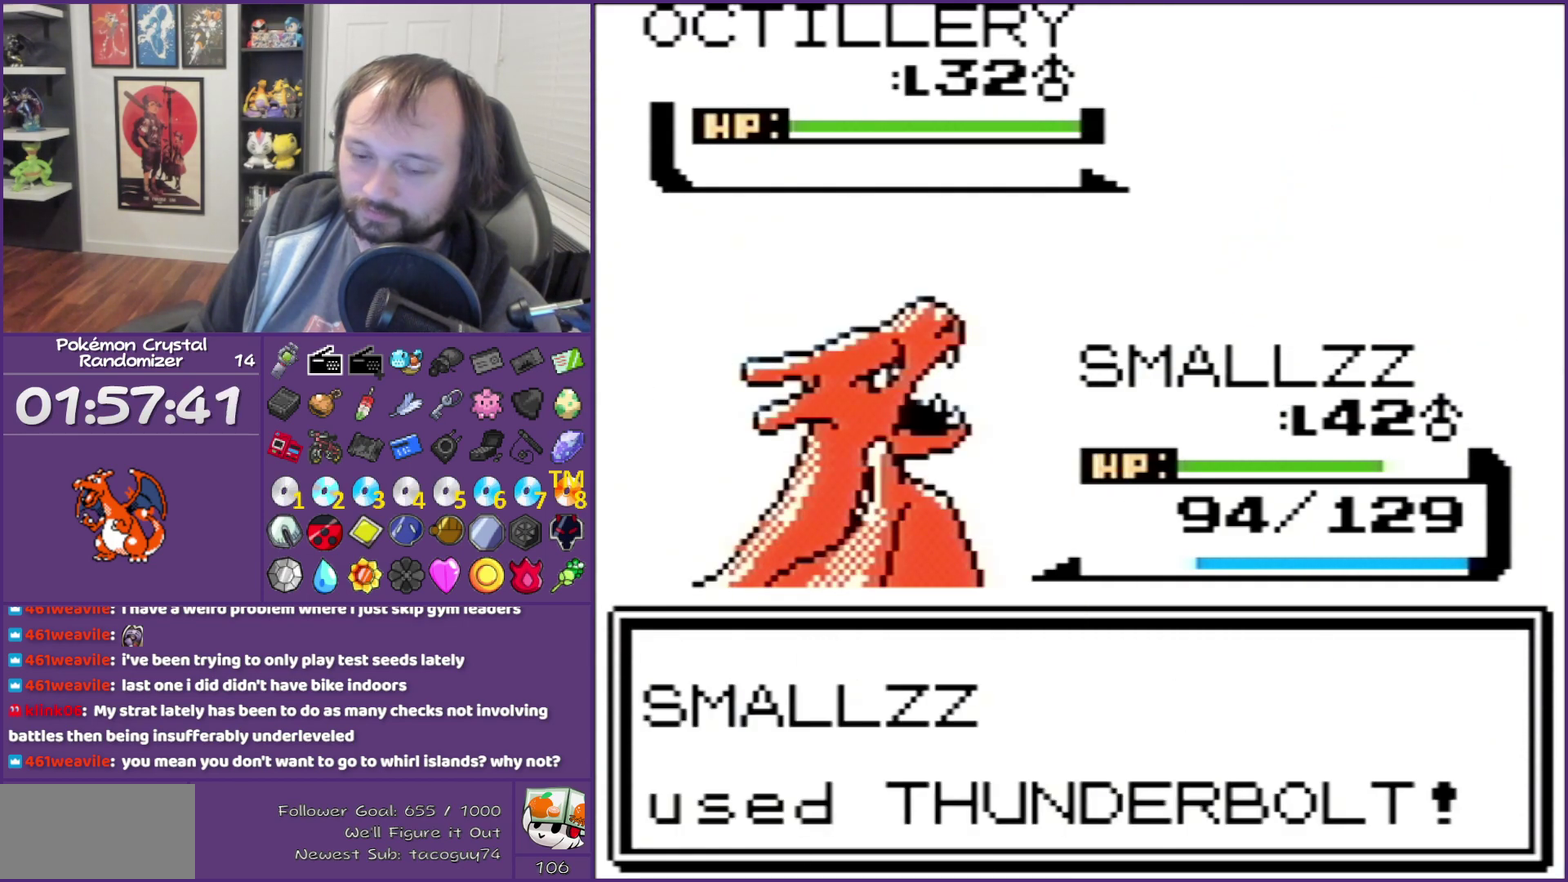
{"buttons": ["B"], "events": []}
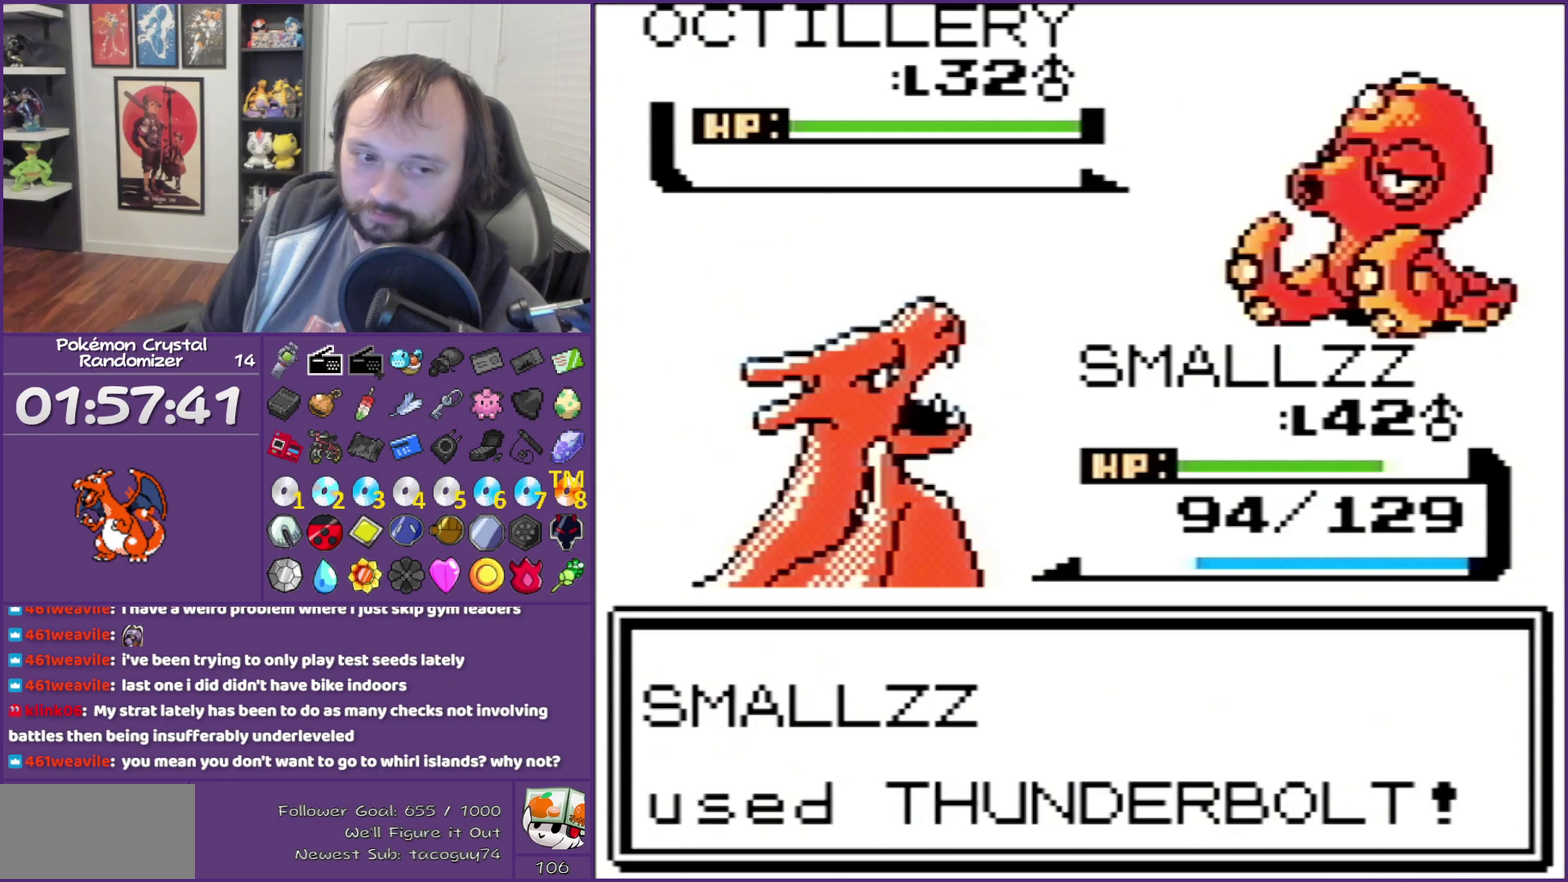
{"buttons": ["B"], "events": []}